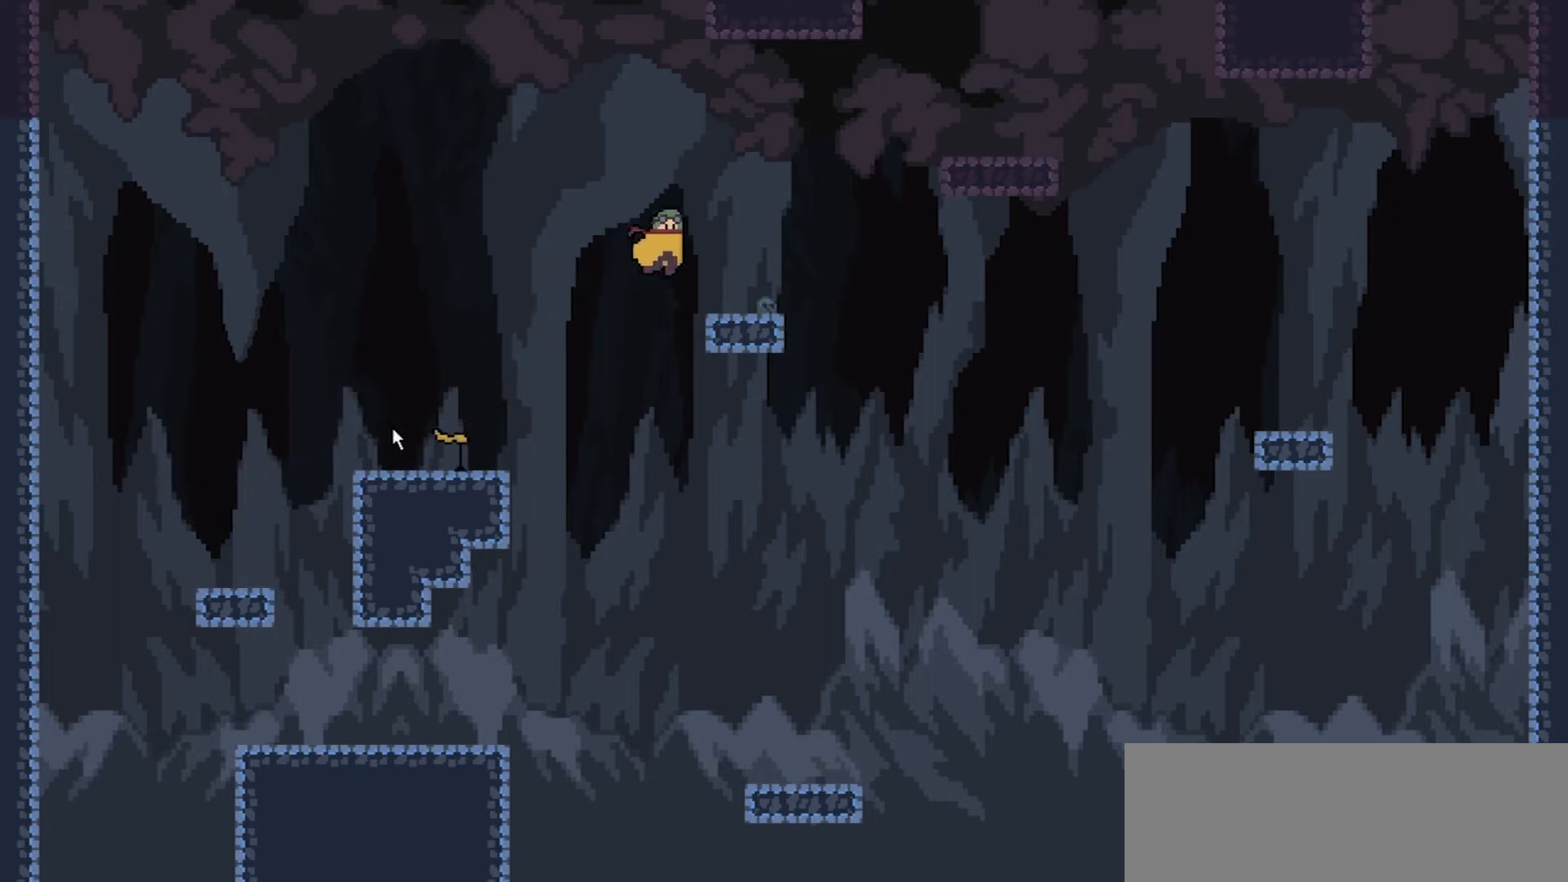
Gameplay with keyboard; each line is a JSON object with the keys held at the frame after it. "events" lists presses ("down") and releases ("up") of "comma", "down", "left", "right", "shift", "space" and "up" between this image and that frame as [ms after this image, input, new state], when the widget could be followed in between. No other keys are recorded. Mouse input is not recorded.
{"keys": ["right", "space"], "events": [[66, "space", "down"]]}
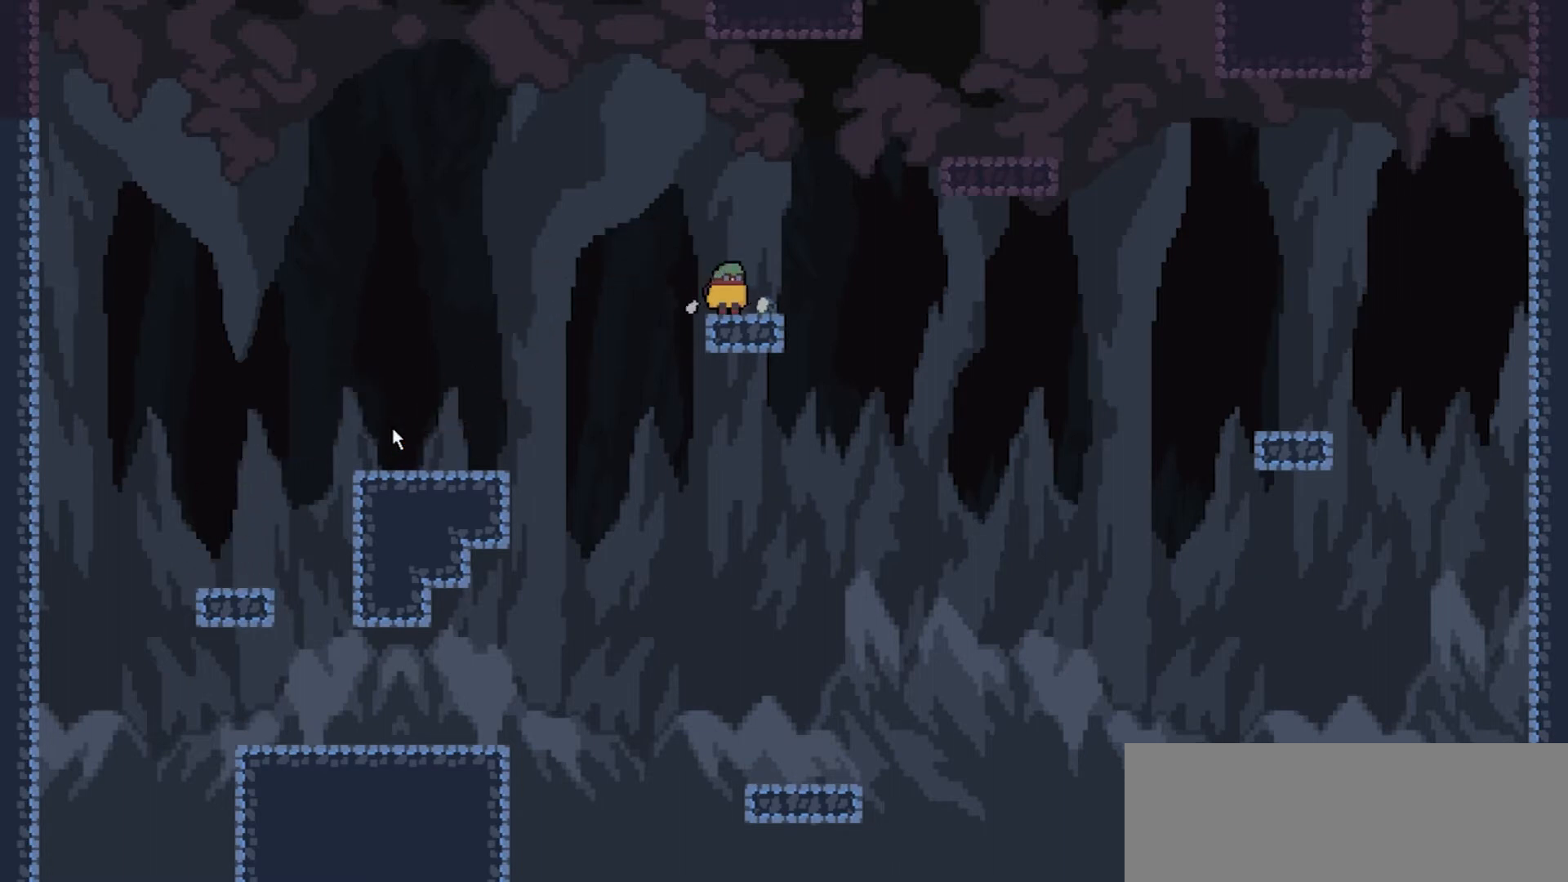
{"keys": ["right"], "events": [[167, "space", "up"]]}
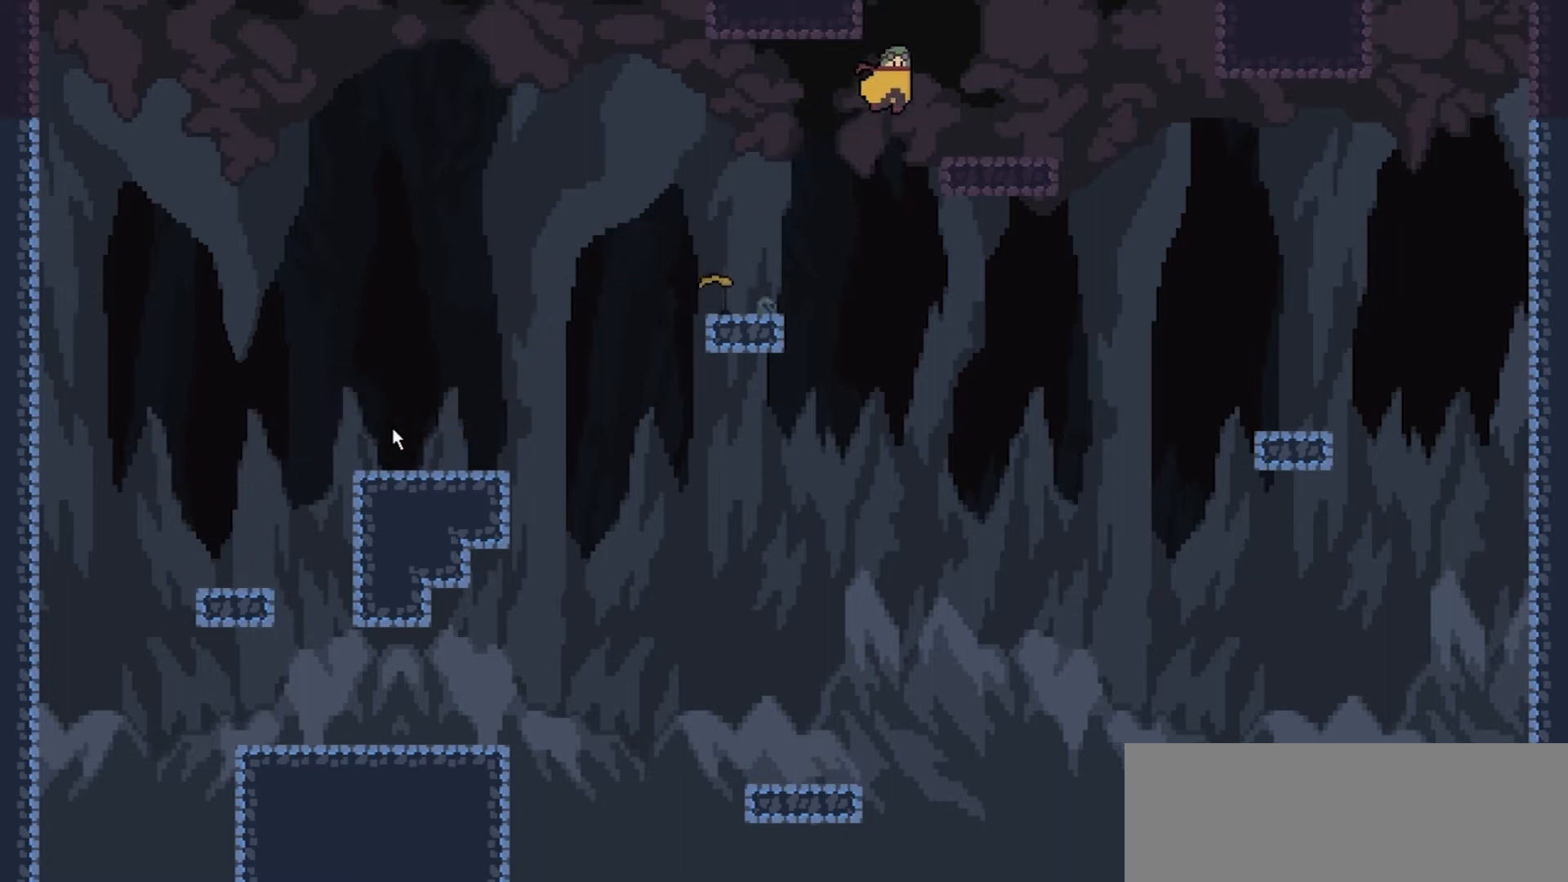
{"keys": ["left", "right", "space"], "events": [[433, "space", "down"], [467, "left", "down"]]}
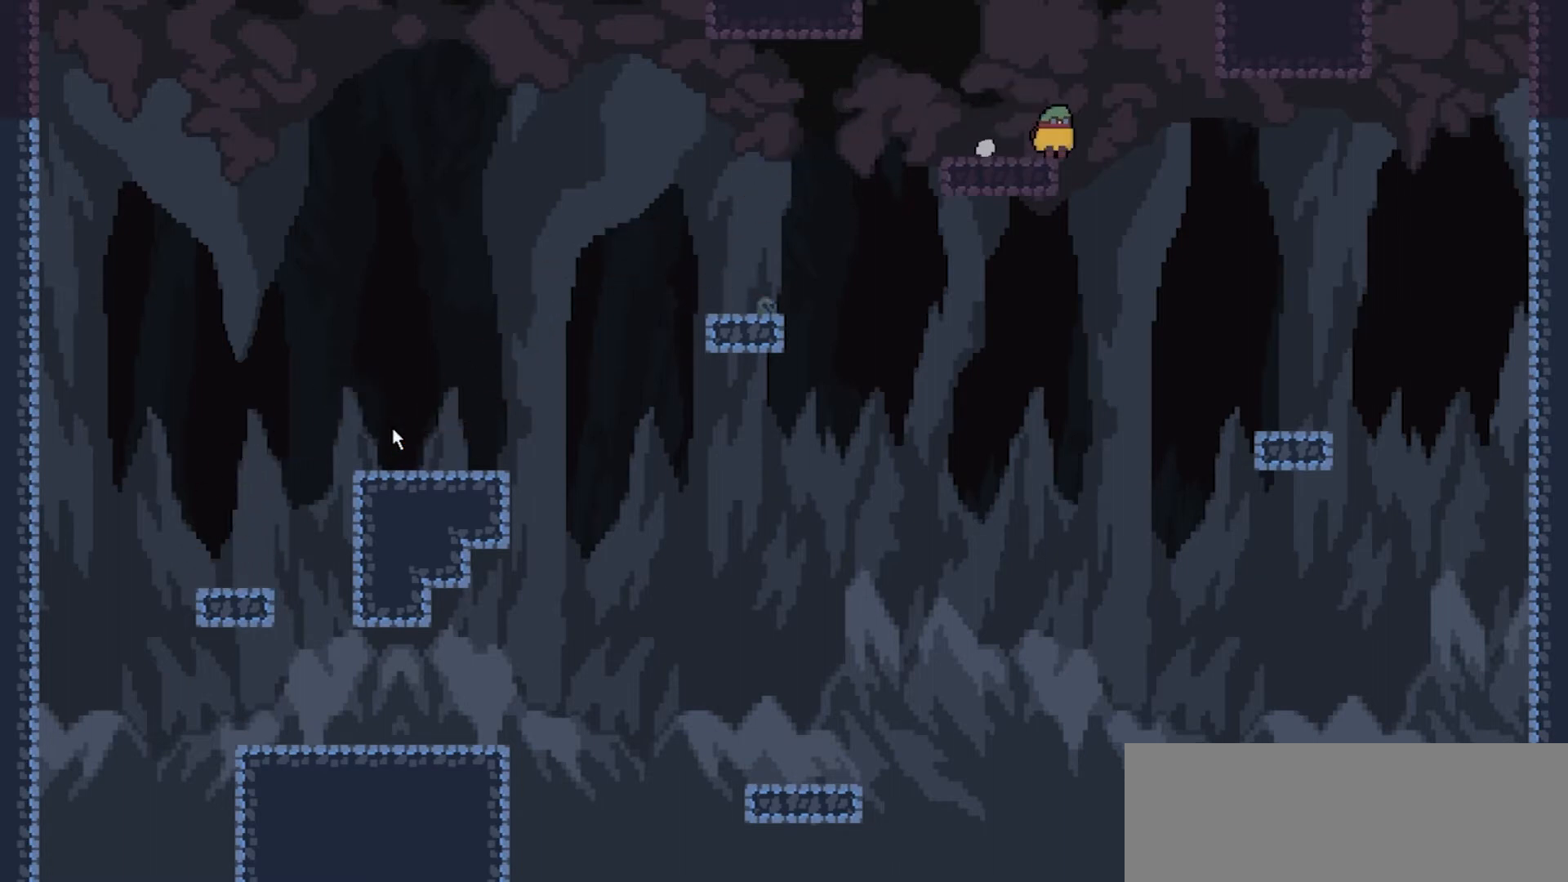
{"keys": ["left"], "events": [[33, "right", "up"], [501, "space", "up"]]}
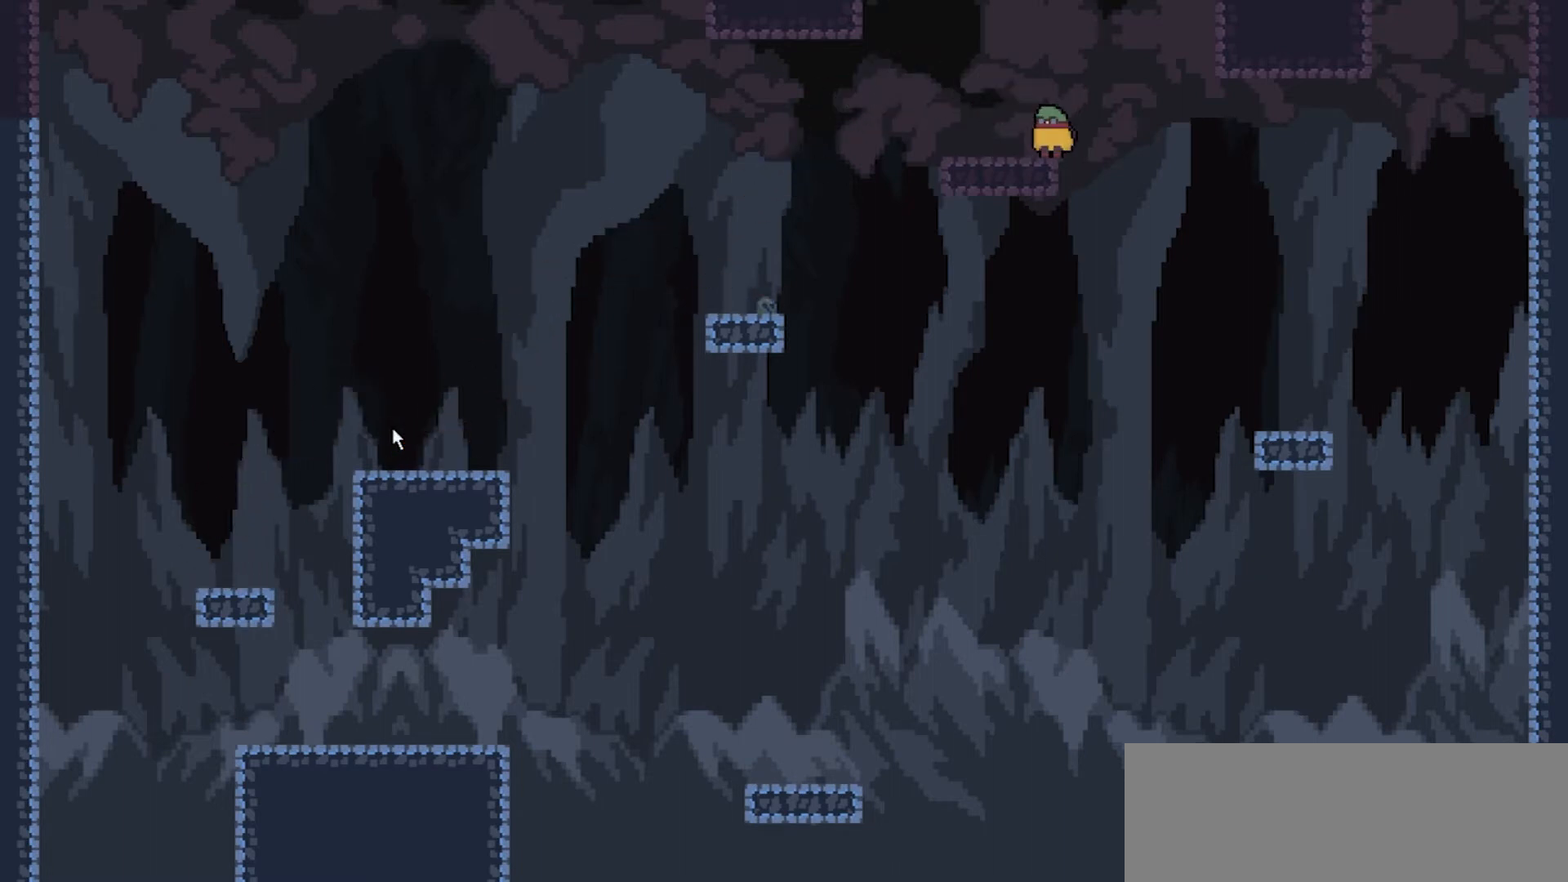
{"keys": ["left", "space"], "events": [[467, "space", "down"]]}
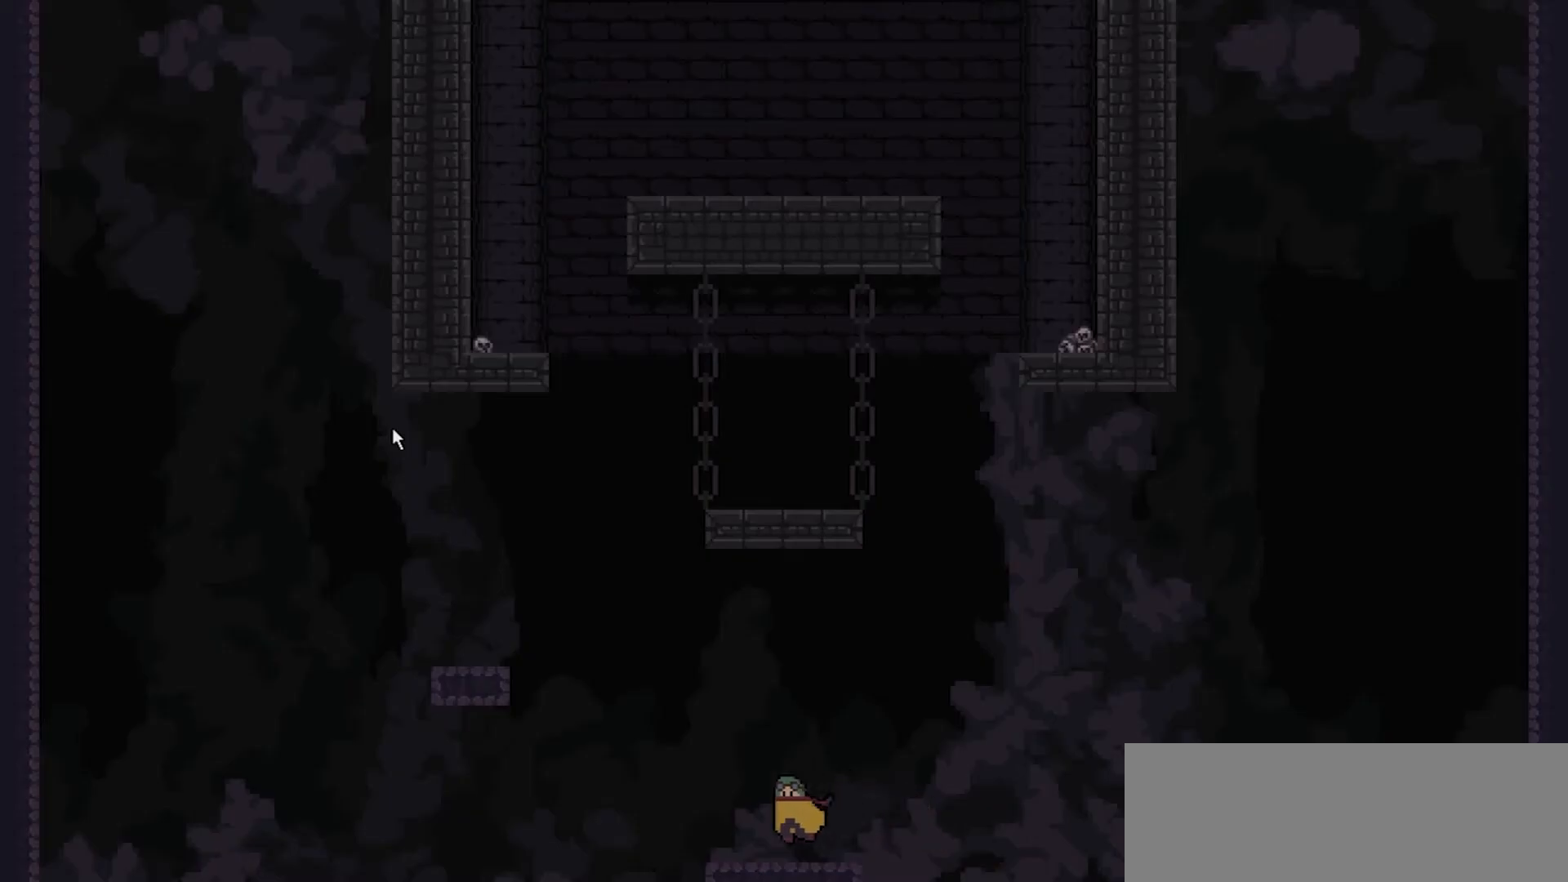
{"keys": ["left", "space"], "events": []}
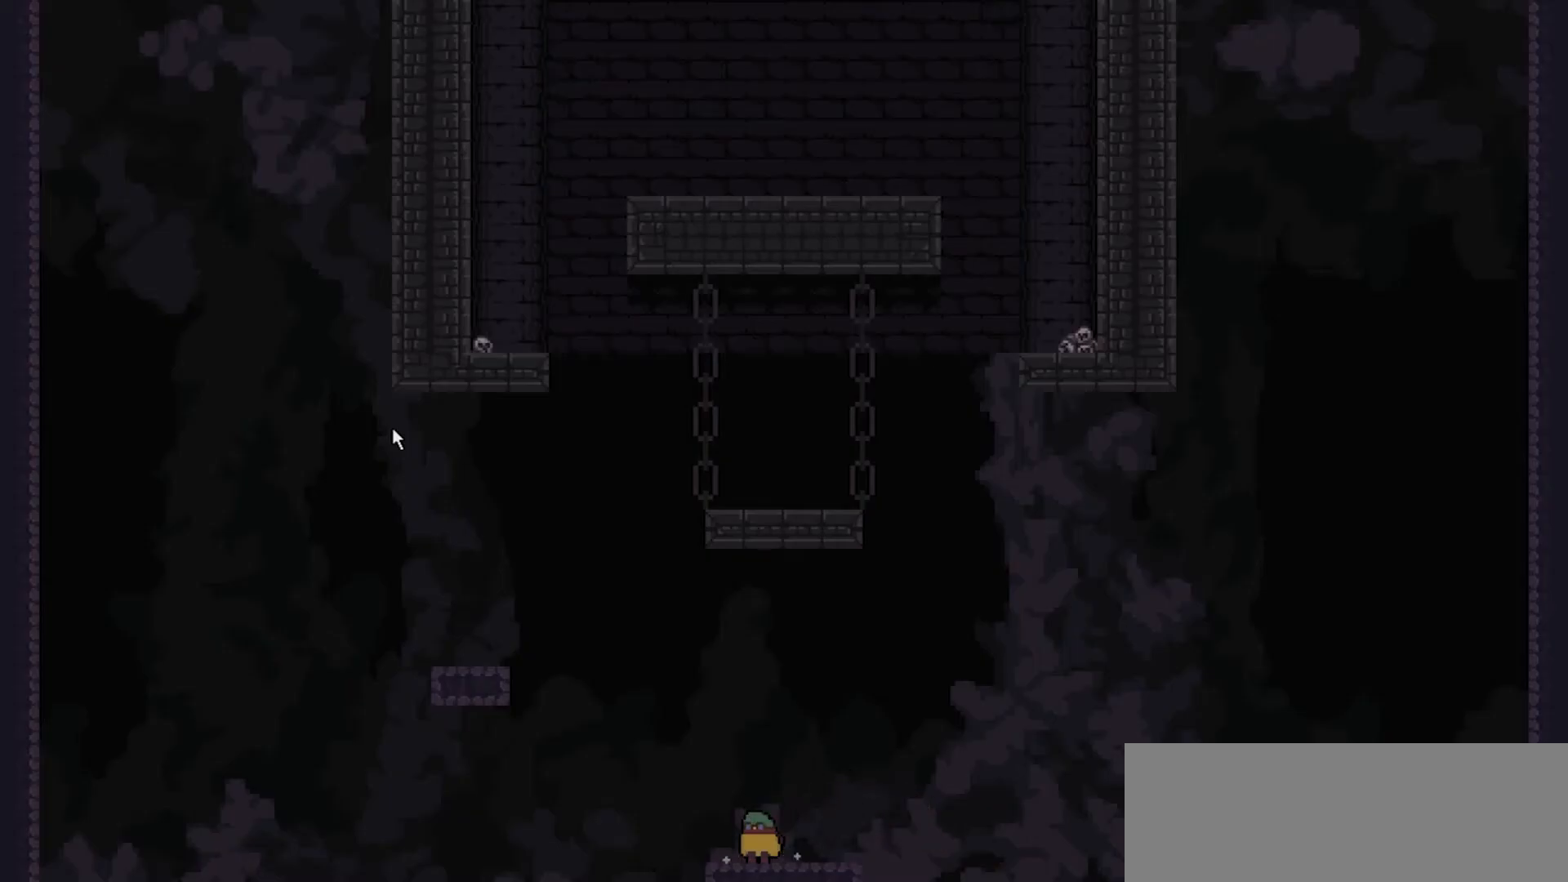
{"keys": ["left"], "events": [[200, "space", "up"]]}
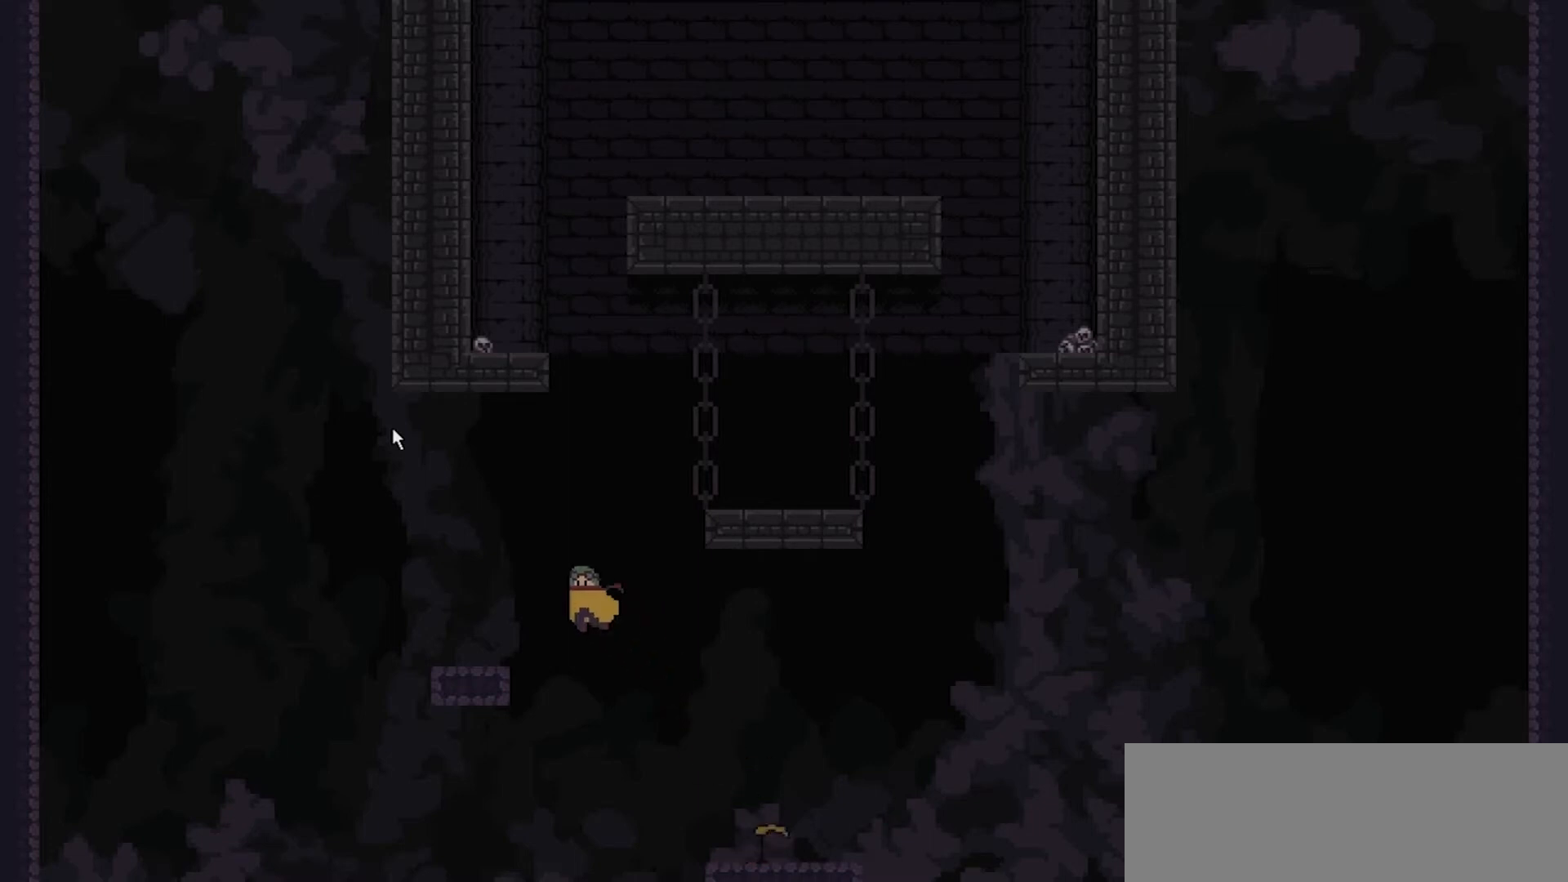
{"keys": ["right"], "events": [[167, "left", "up"], [167, "right", "down"]]}
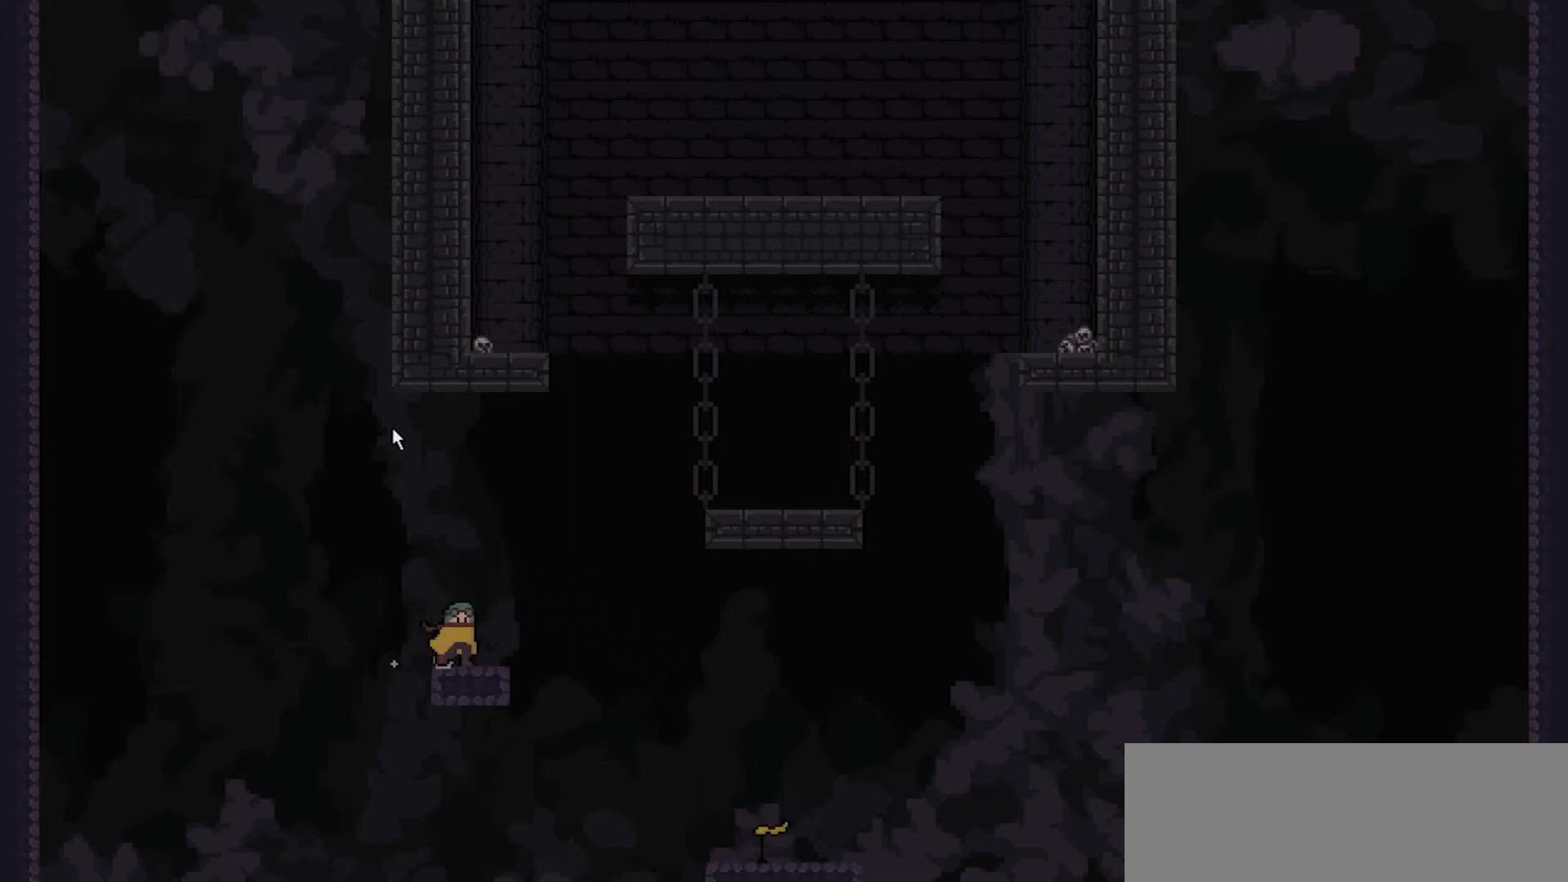
{"keys": ["right", "space"], "events": [[133, "space", "down"]]}
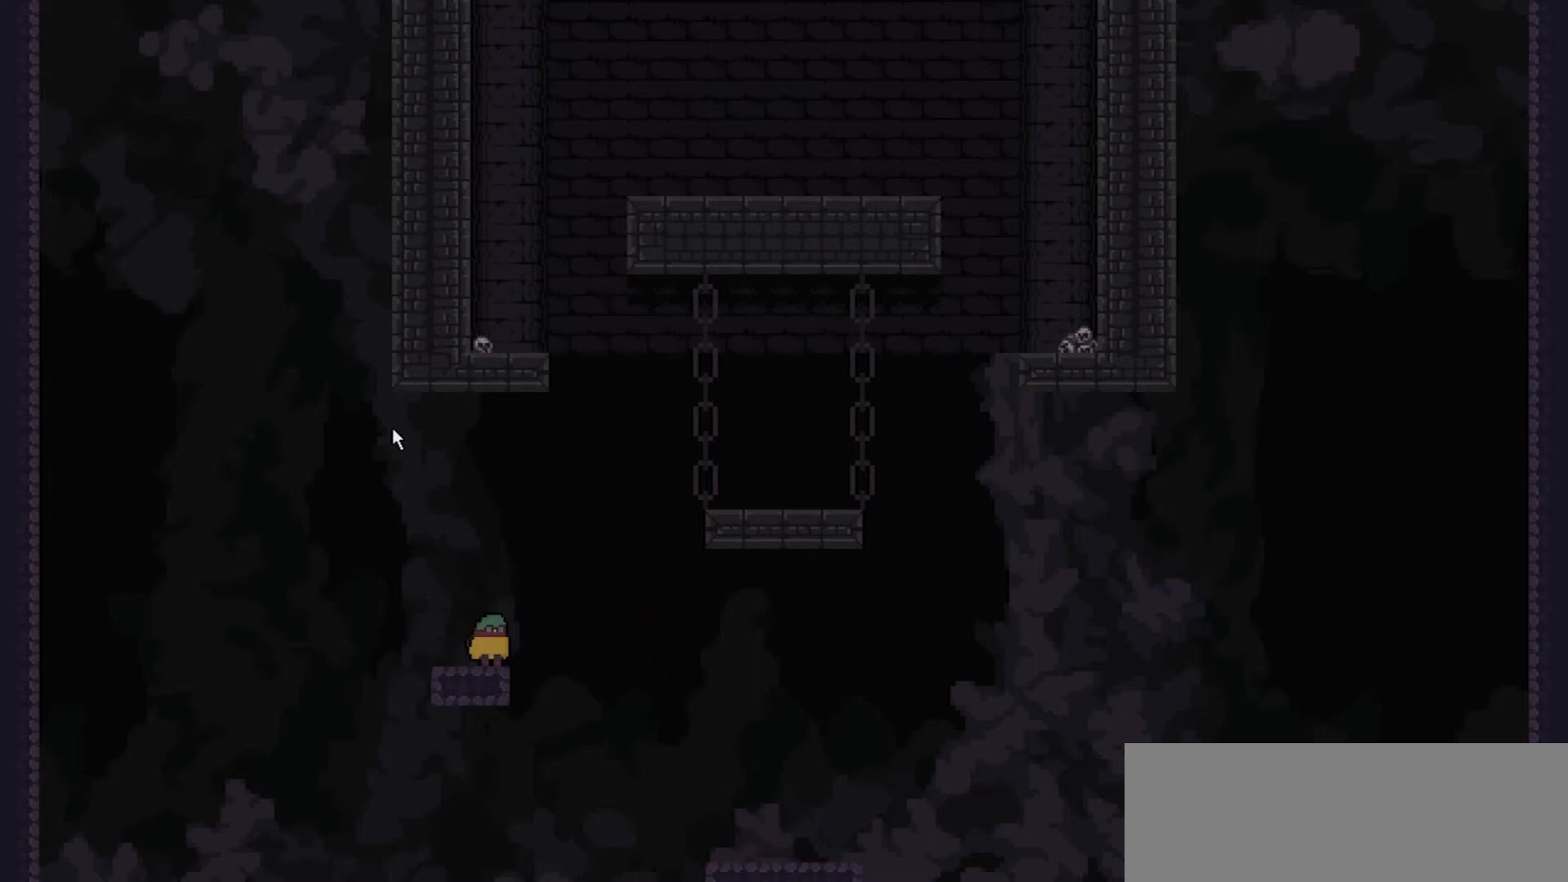
{"keys": ["right"], "events": [[167, "space", "up"]]}
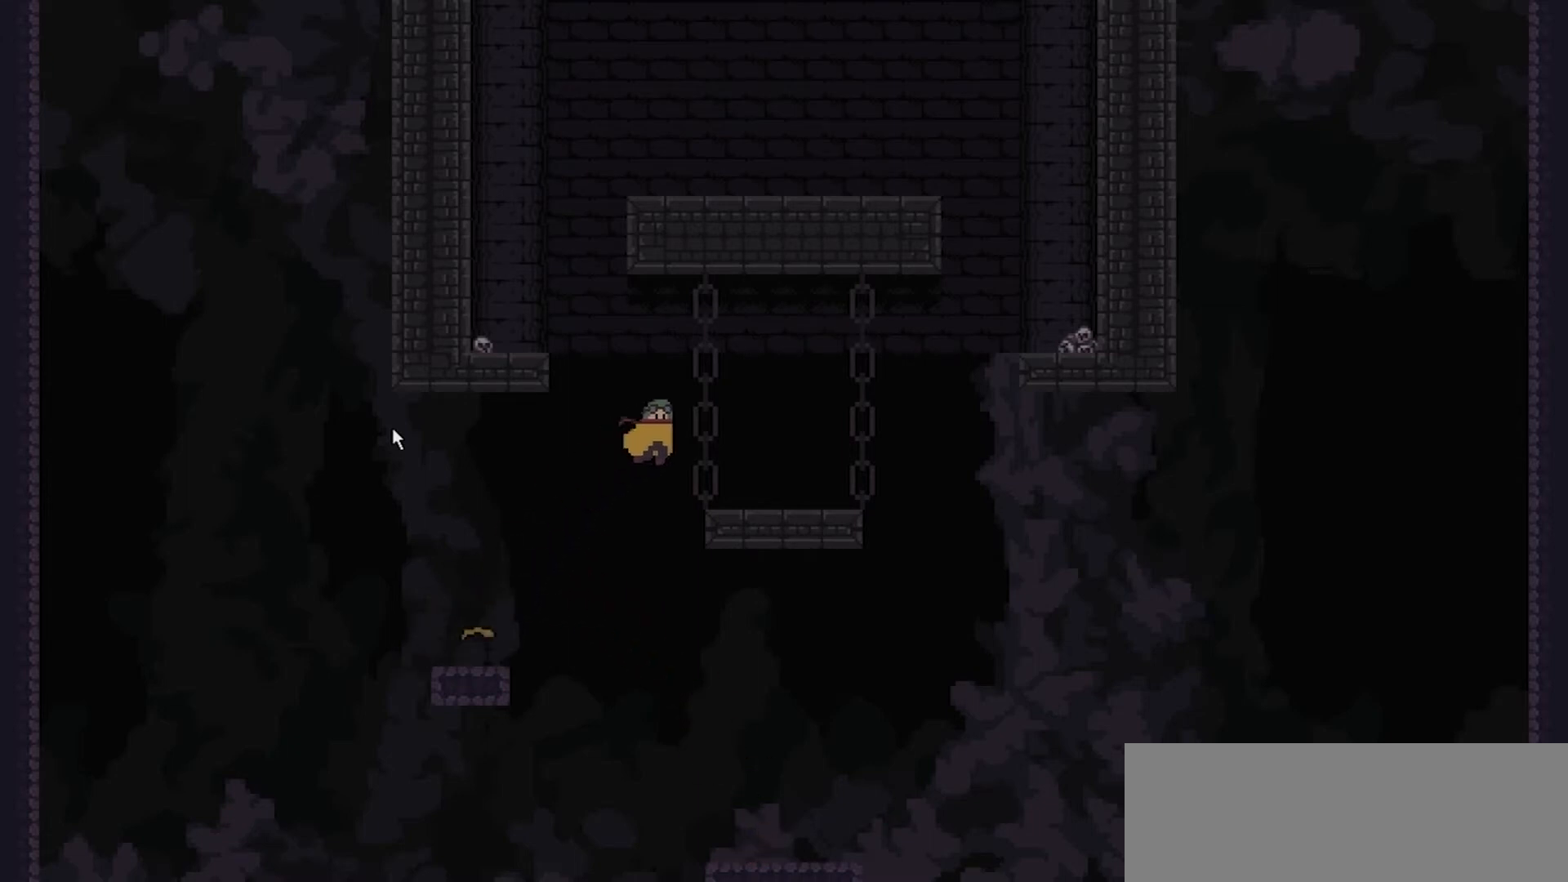
{"keys": ["right"], "events": []}
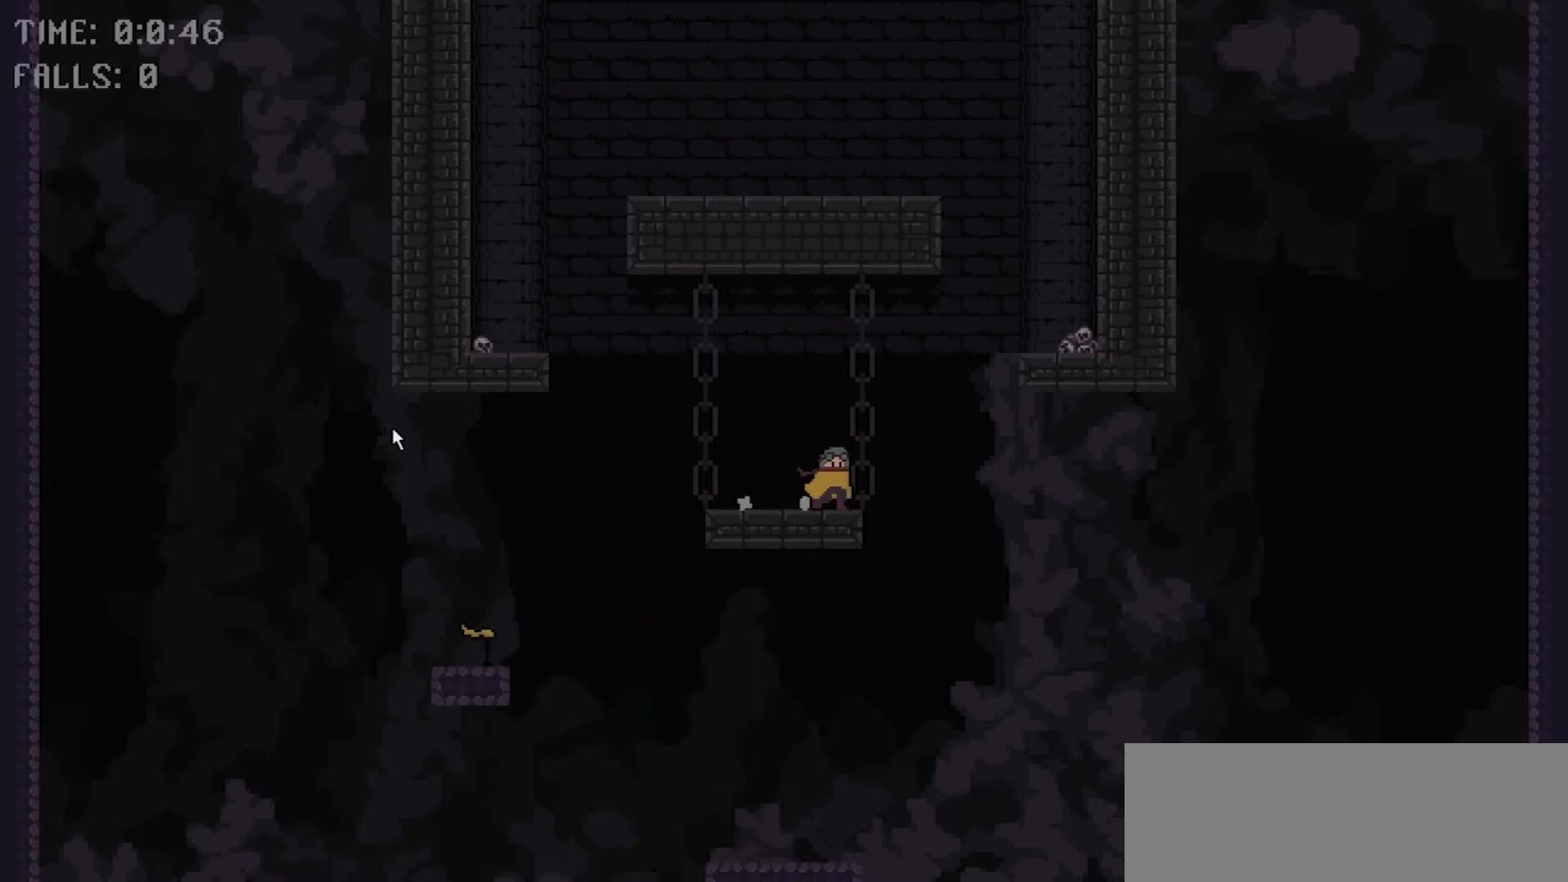
{"keys": ["right", "space"], "events": [[167, "space", "down"]]}
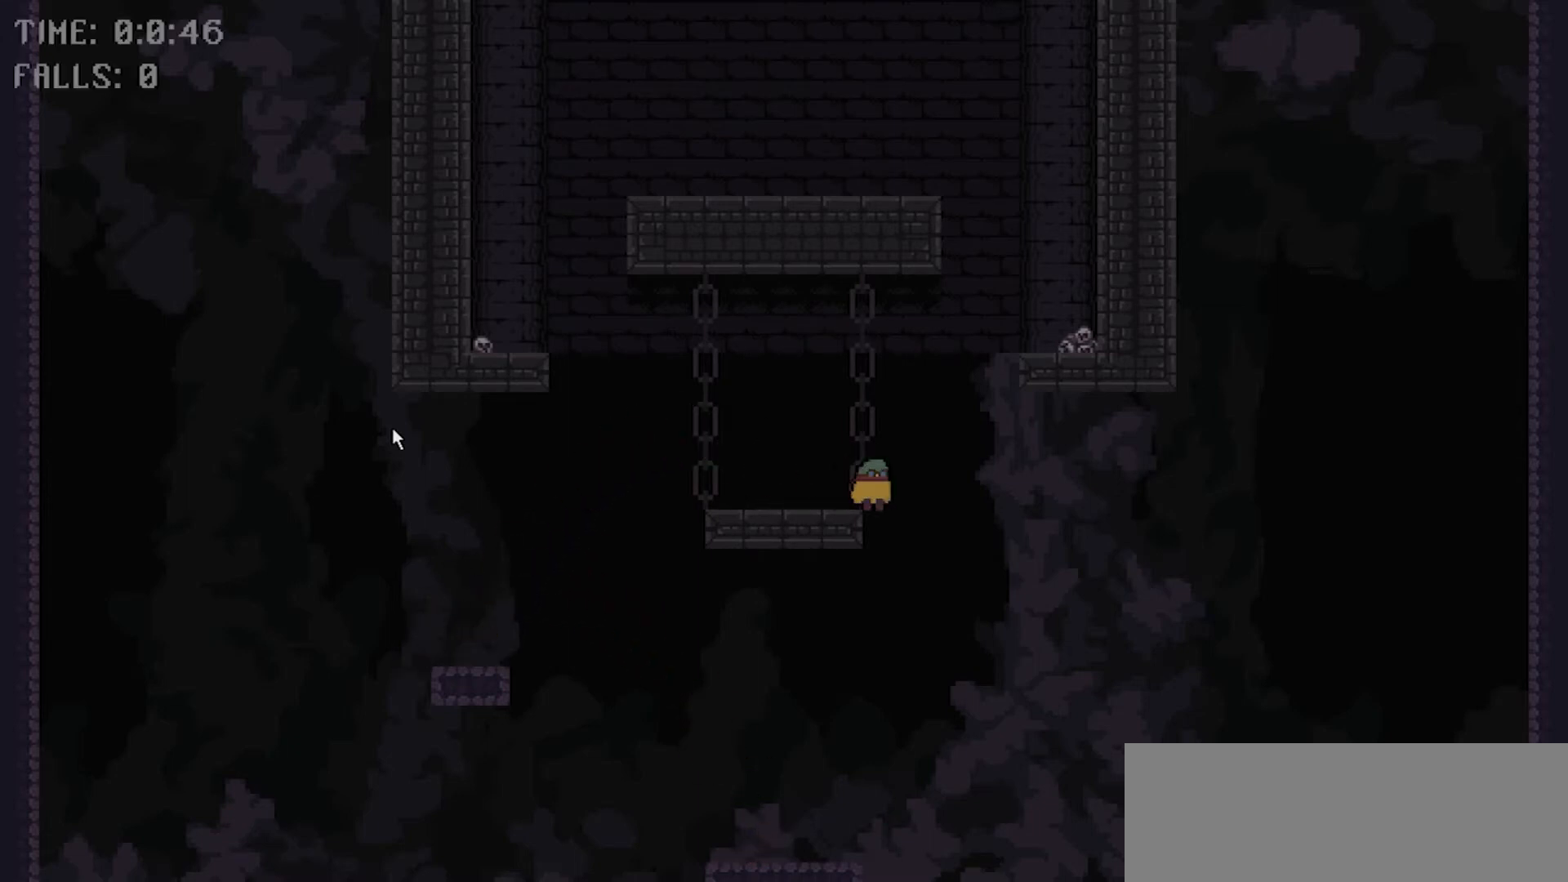
{"keys": ["right"], "events": [[166, "space", "up"]]}
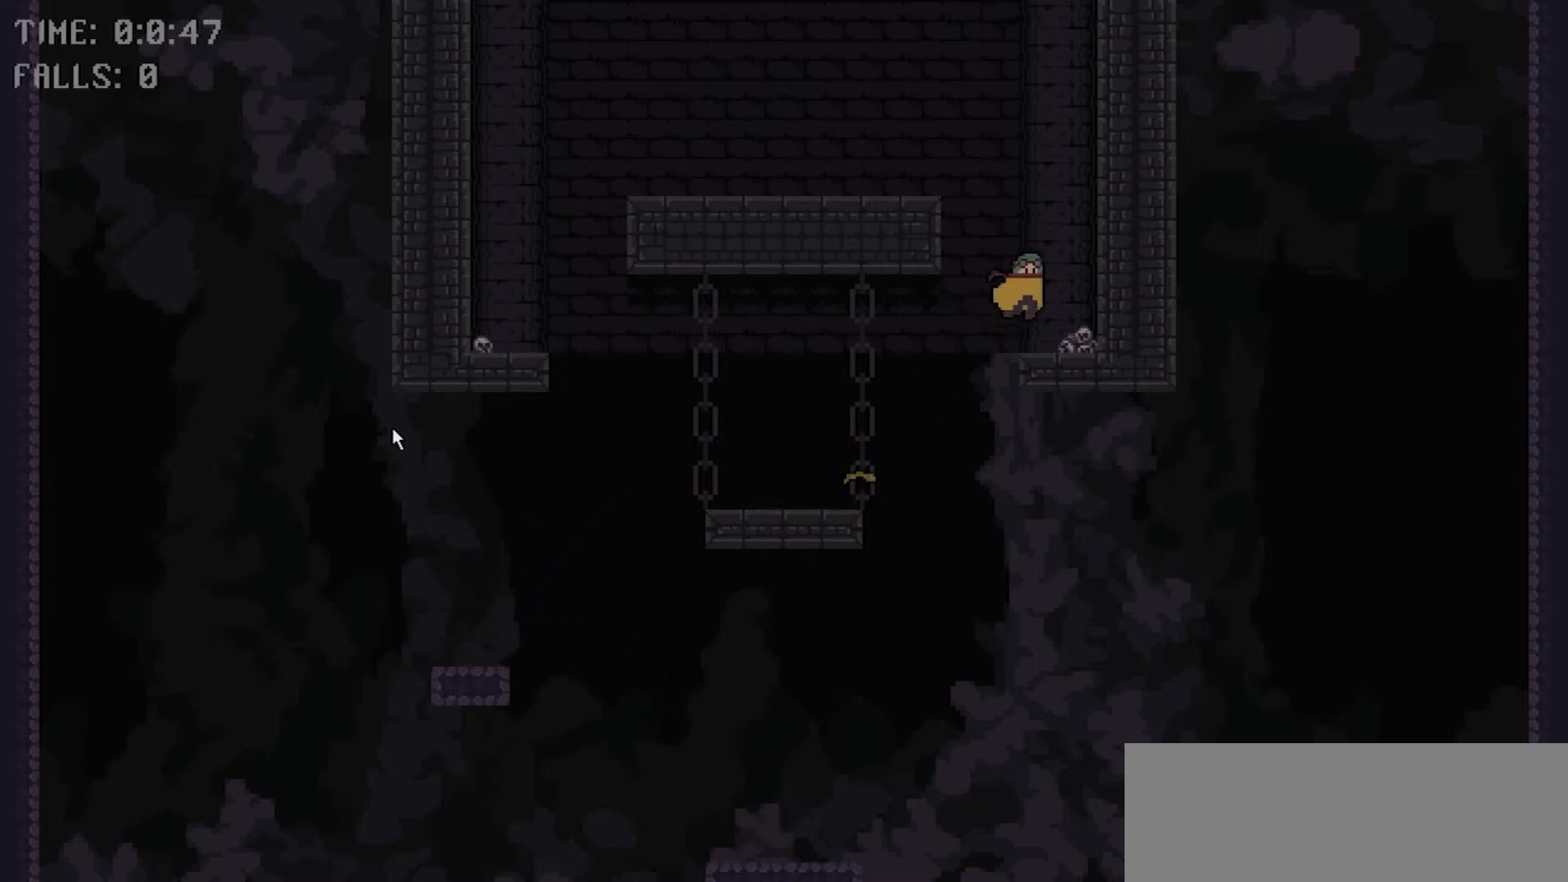
{"keys": ["left", "space"], "events": [[401, "space", "down"], [467, "left", "down"], [501, "right", "up"]]}
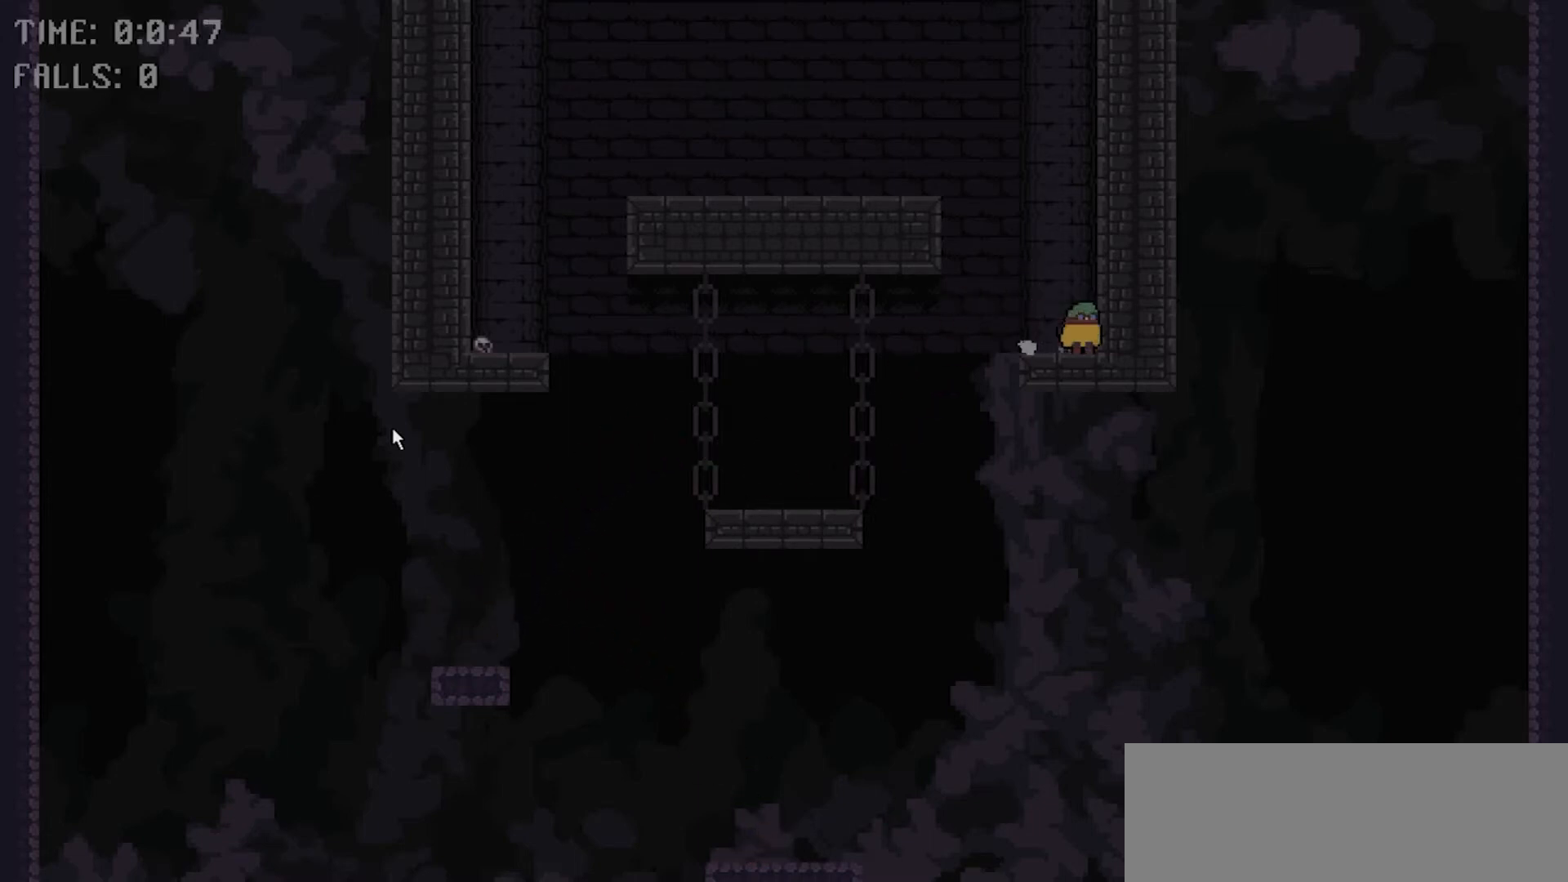
{"keys": ["left"], "events": [[467, "space", "up"]]}
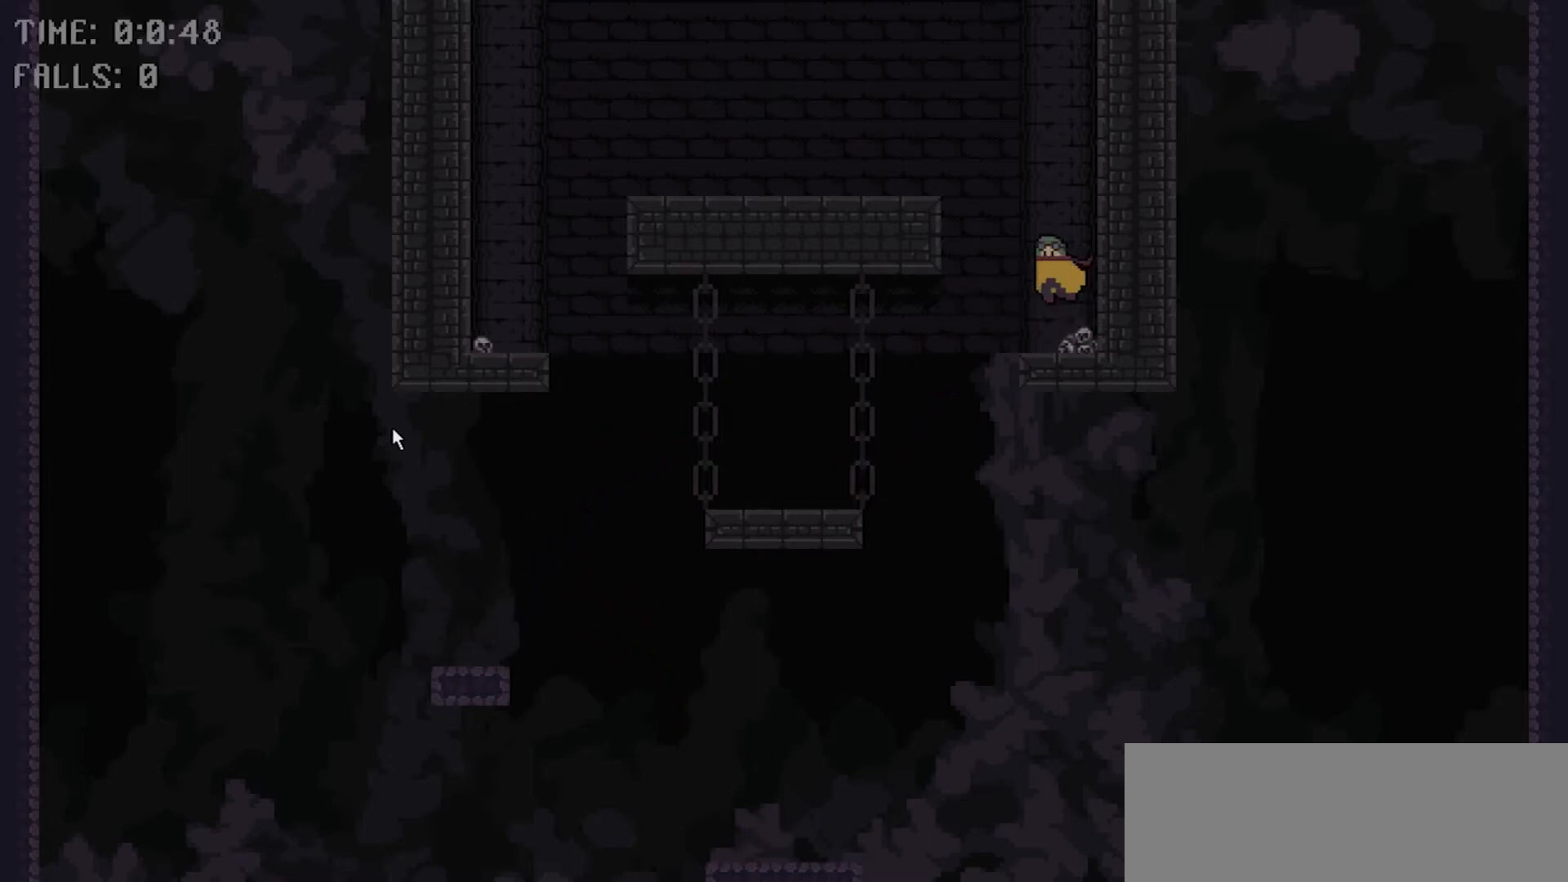
{"keys": ["right"], "events": [[434, "left", "up"], [434, "right", "down"]]}
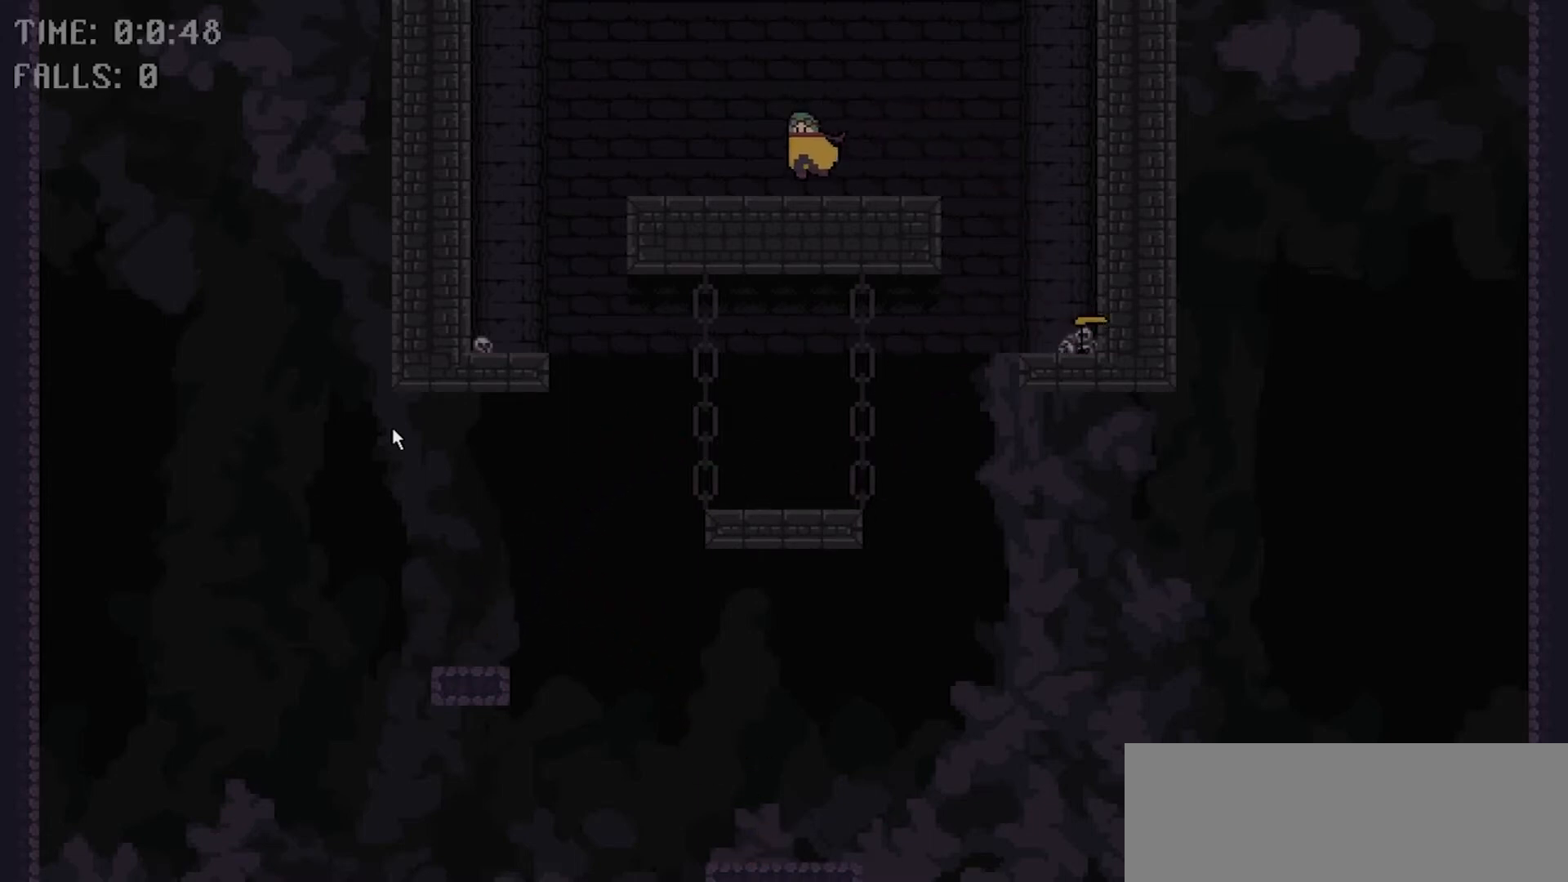
{"keys": ["left", "space"], "events": [[200, "left", "down"], [200, "space", "down"], [267, "right", "up"]]}
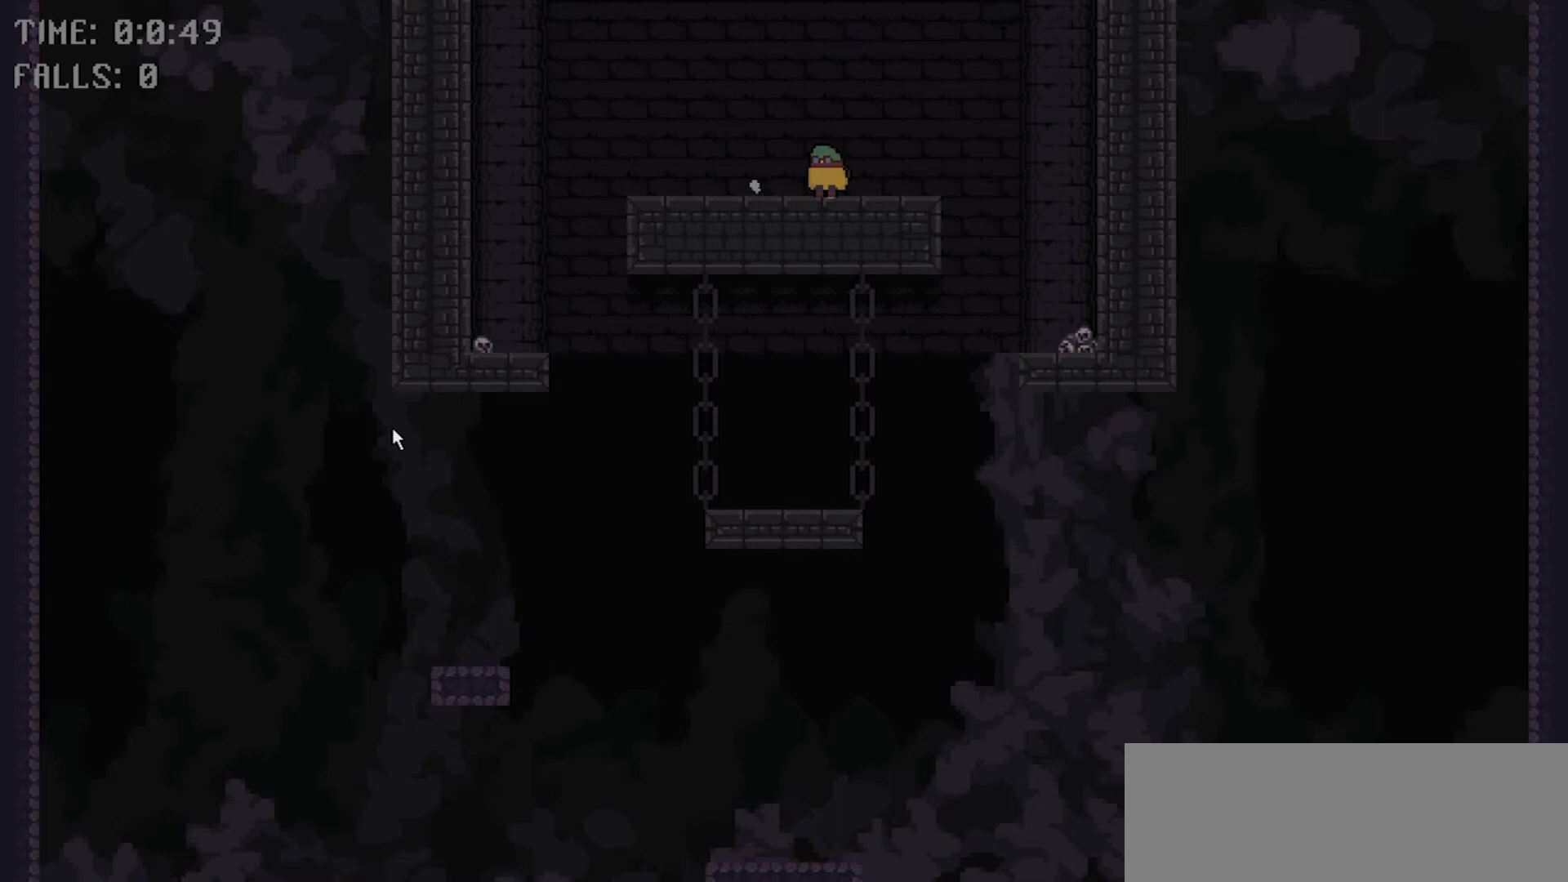
{"keys": ["left", "space"], "events": []}
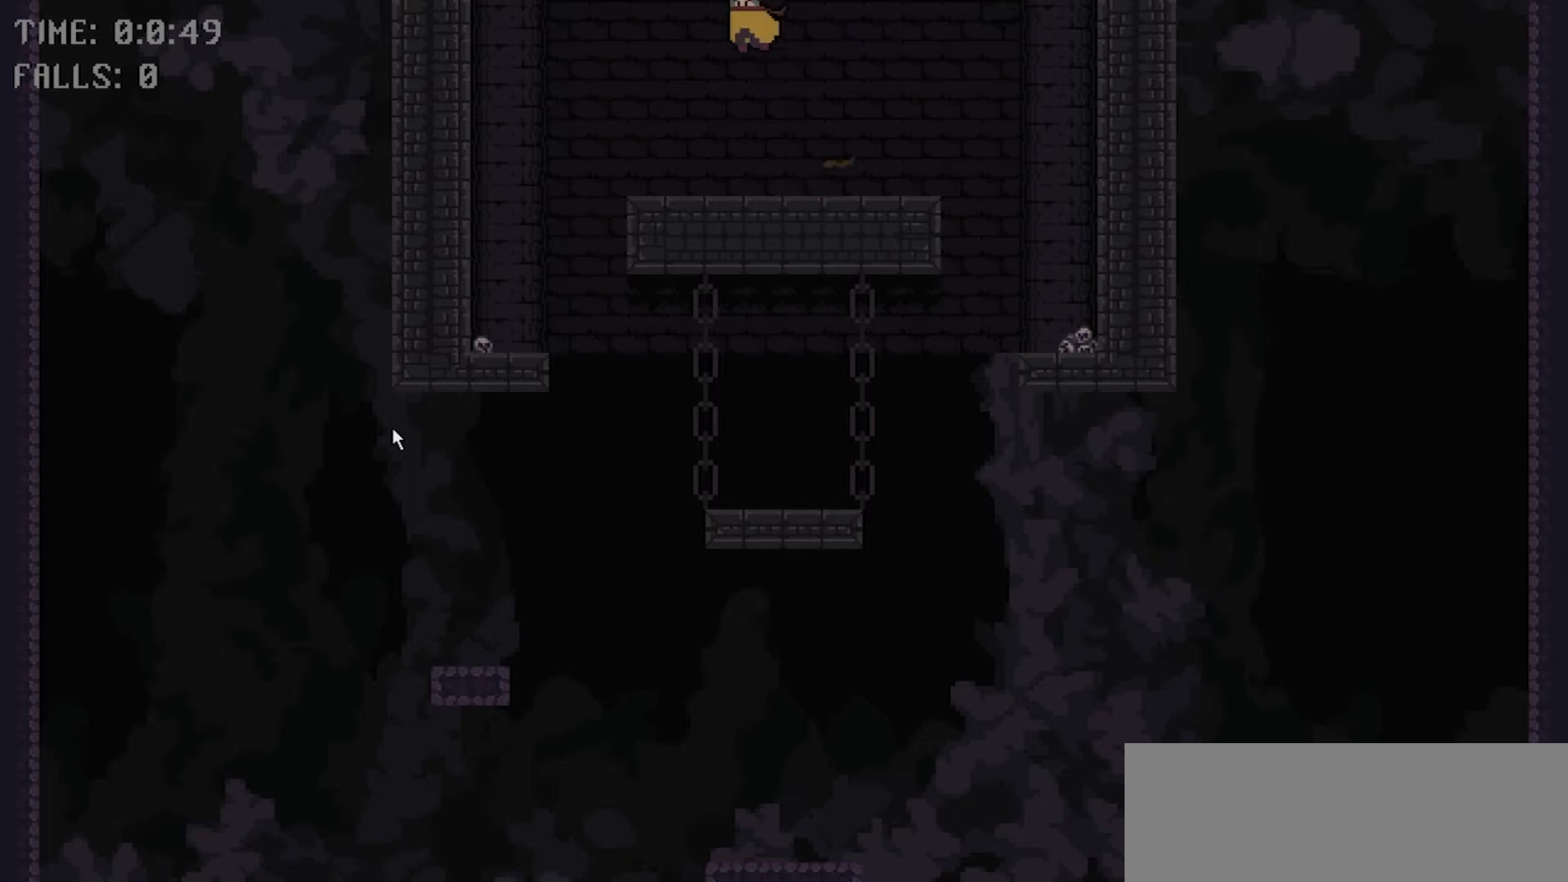
{"keys": ["left"], "events": [[133, "space", "up"]]}
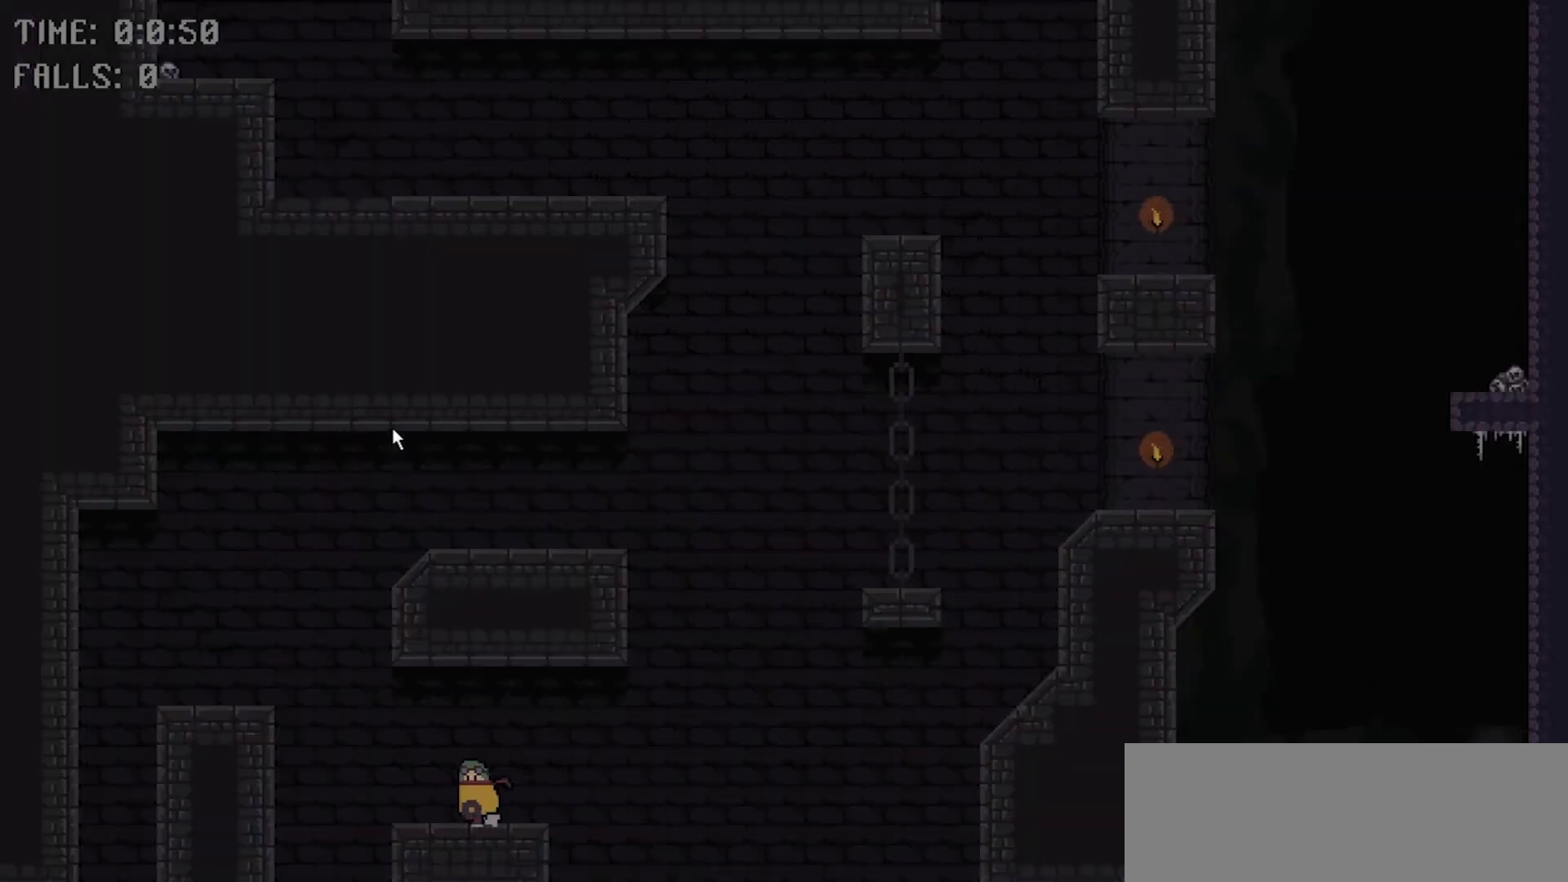
{"keys": ["left", "space"], "events": [[234, "space", "down"]]}
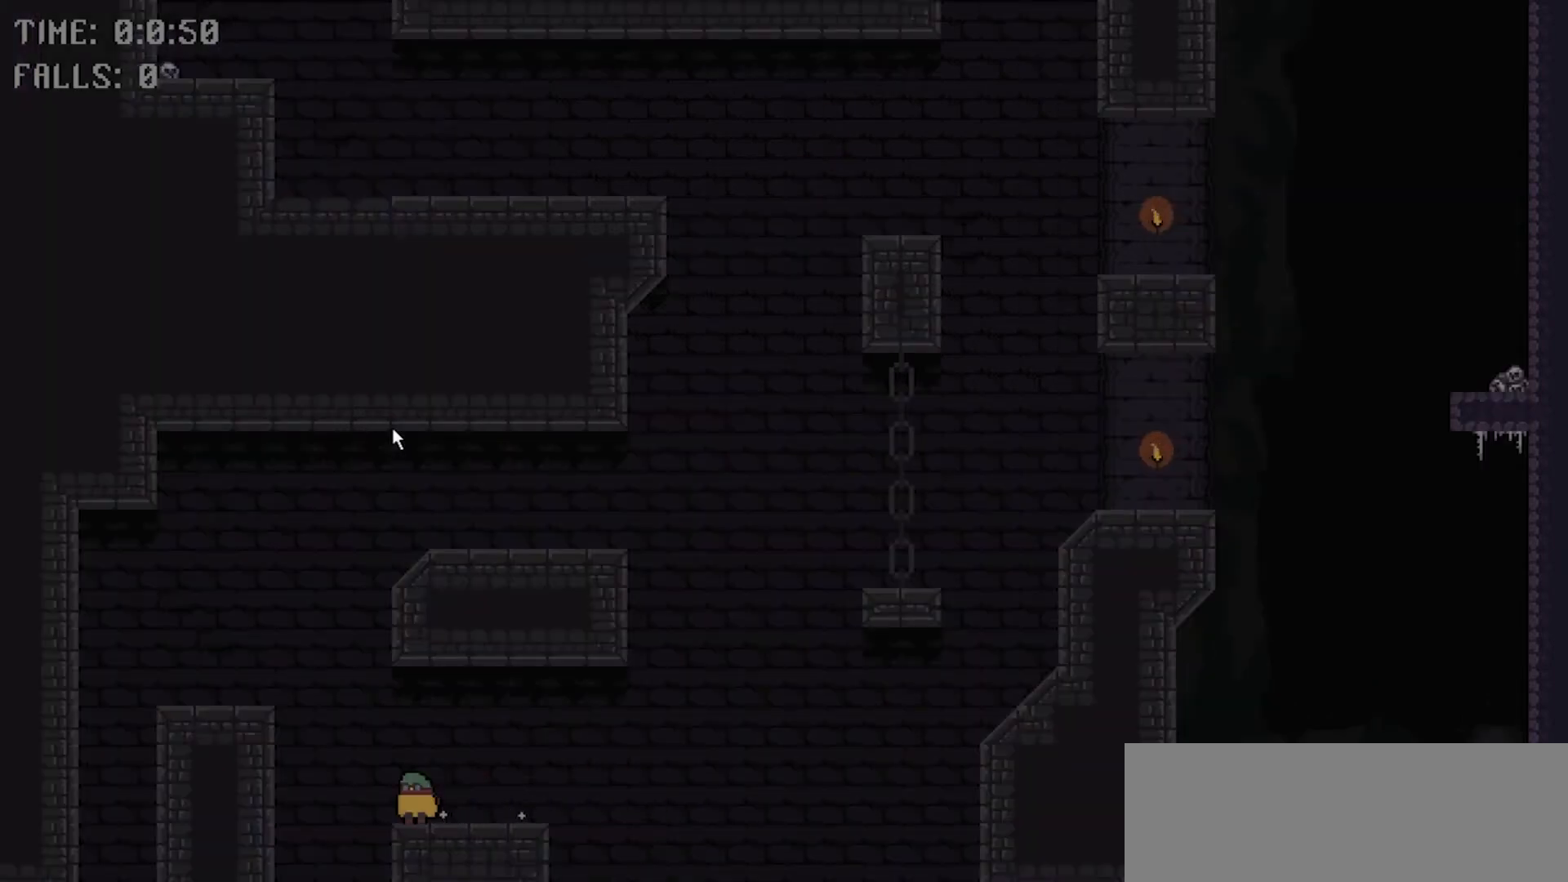
{"keys": ["left"], "events": [[166, "space", "up"]]}
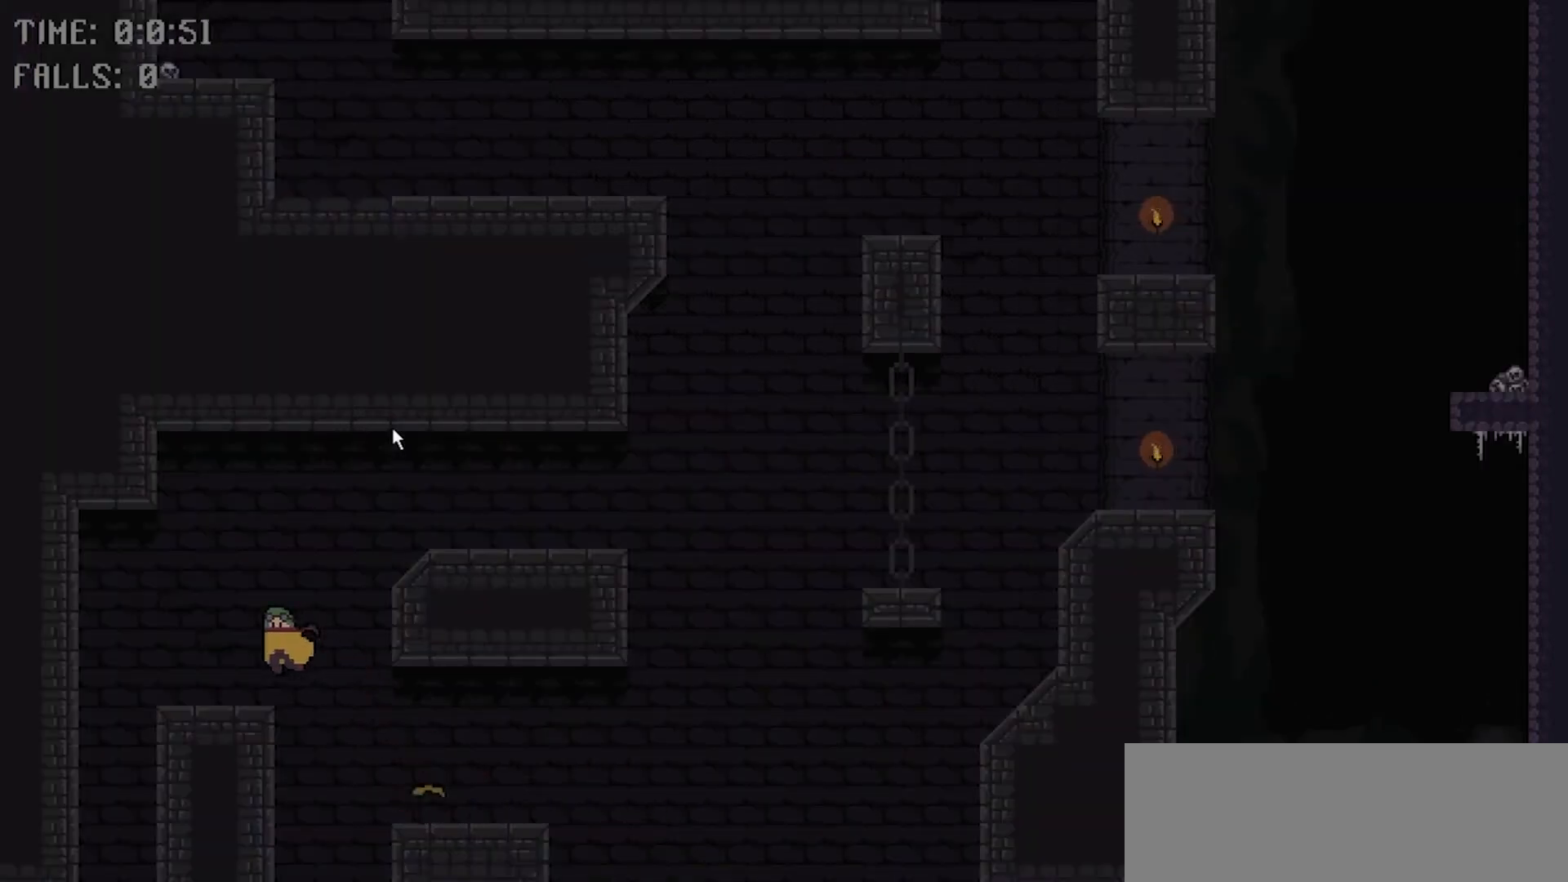
{"keys": ["right", "space"], "events": [[167, "left", "up"], [167, "right", "down"], [367, "space", "down"]]}
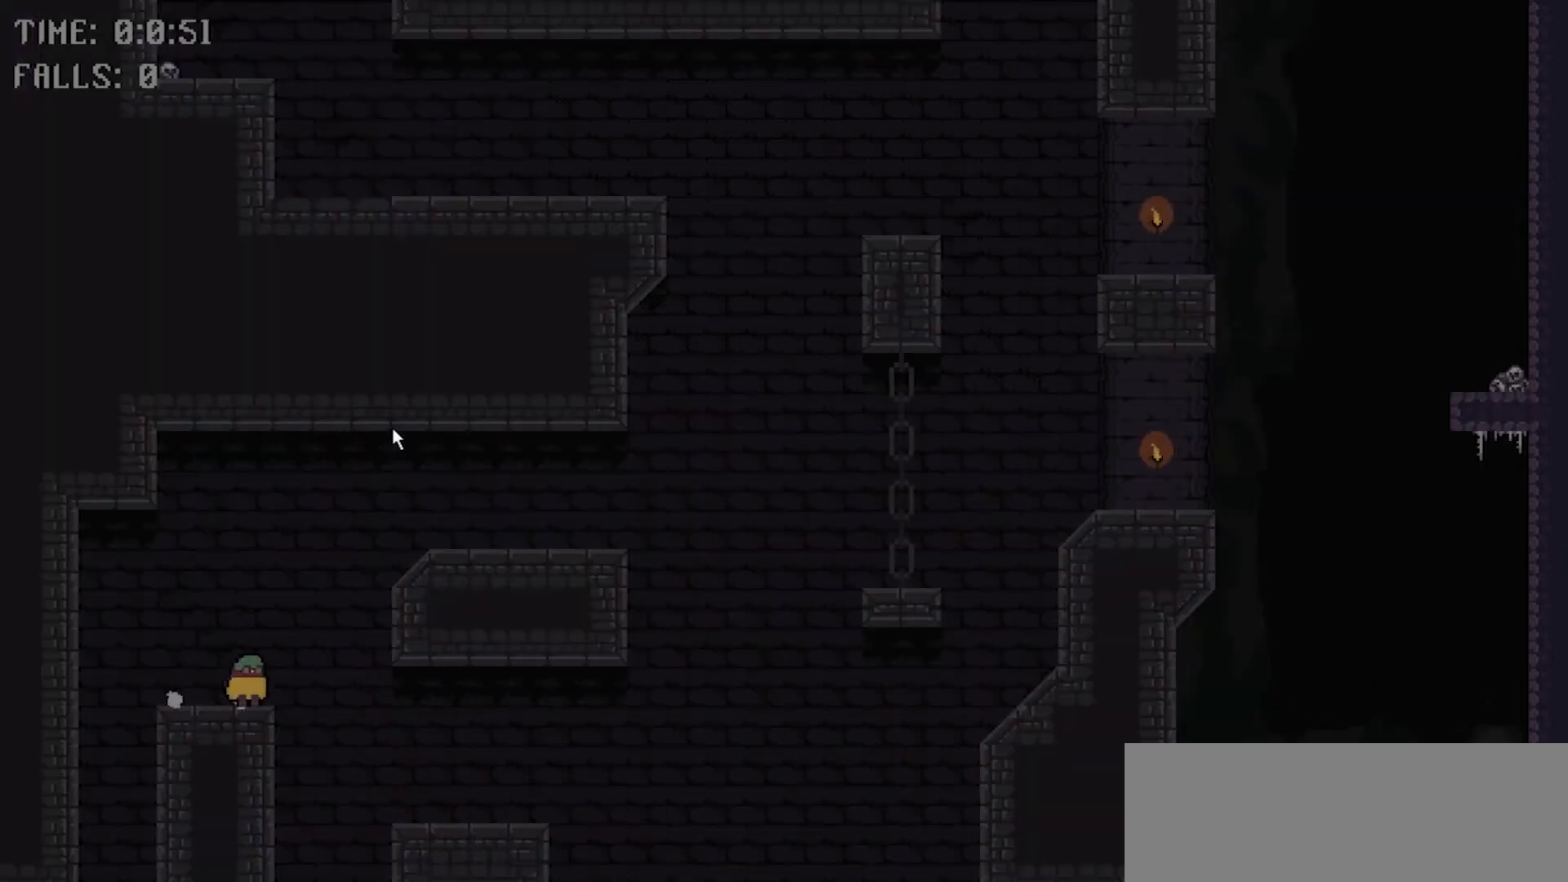
{"keys": ["right"], "events": [[400, "space", "up"]]}
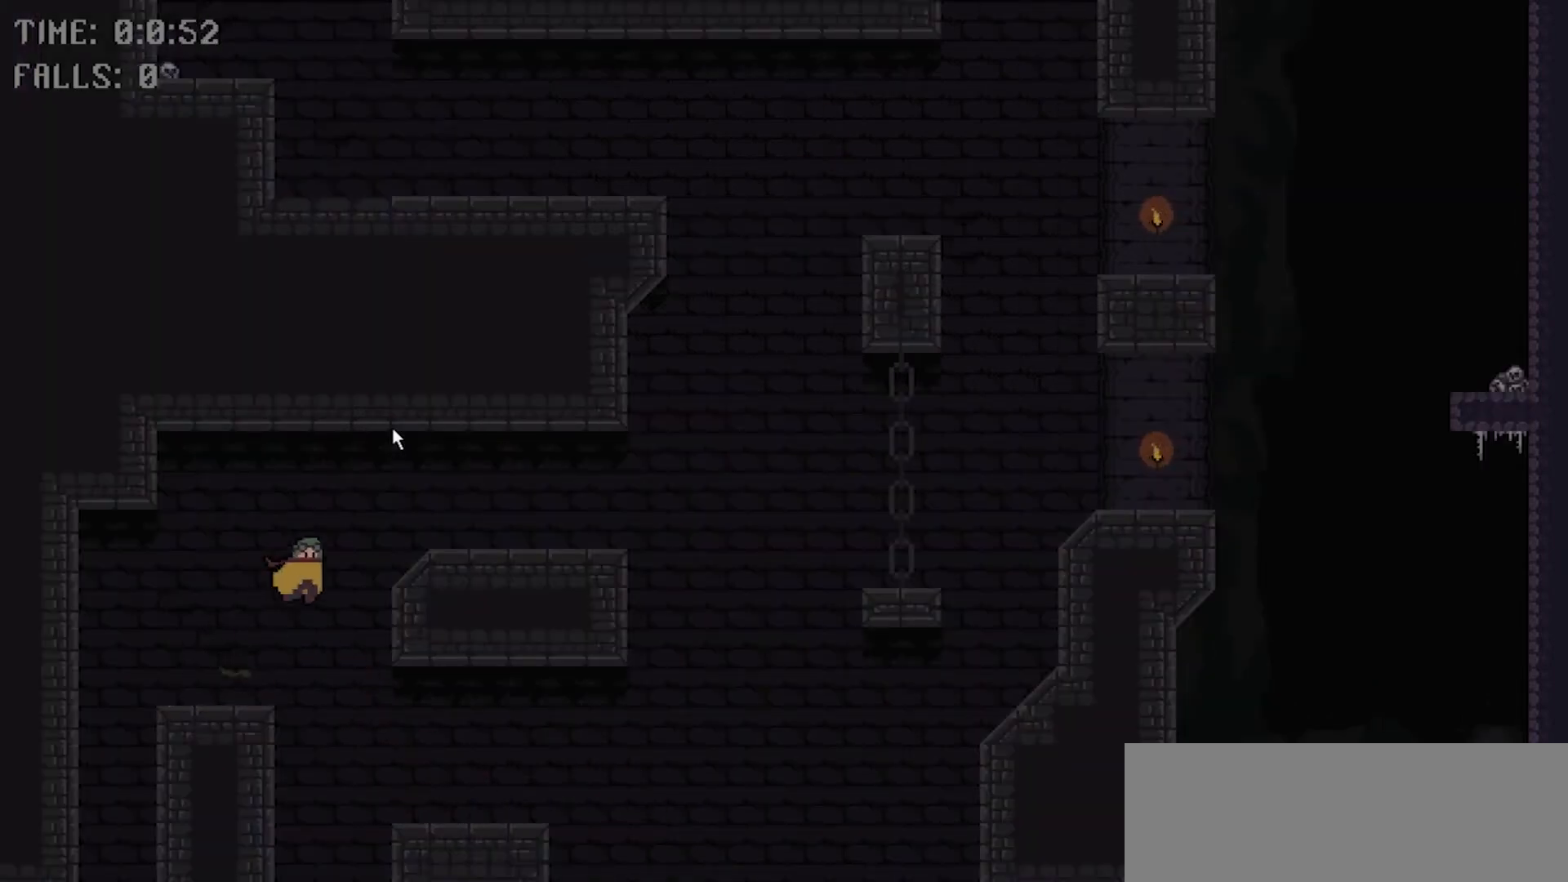
{"keys": ["right"], "events": []}
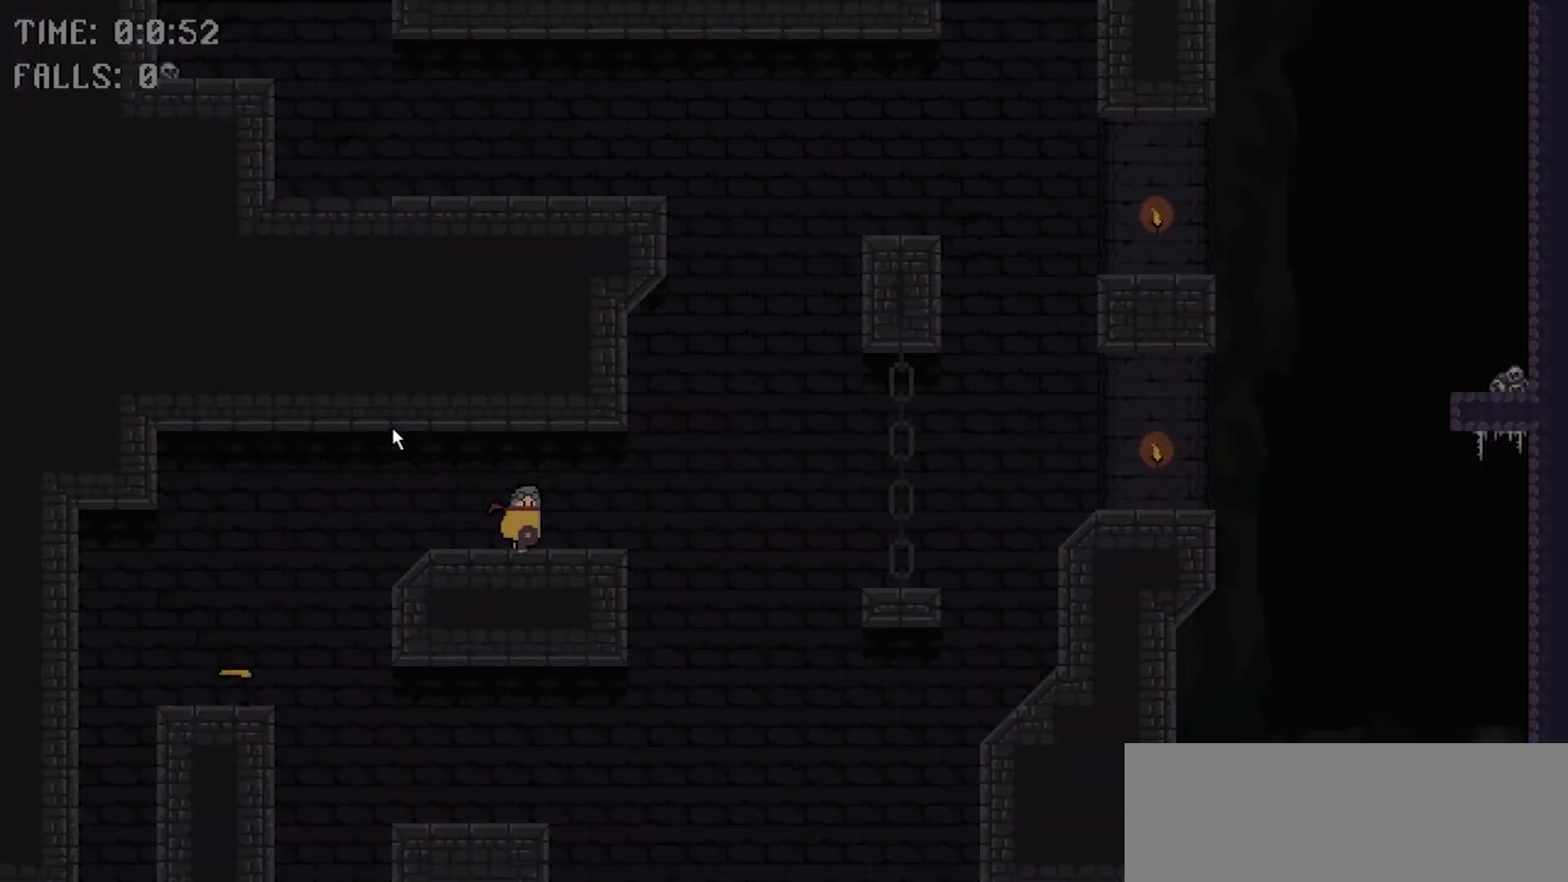
{"keys": ["right", "space"], "events": [[433, "space", "down"]]}
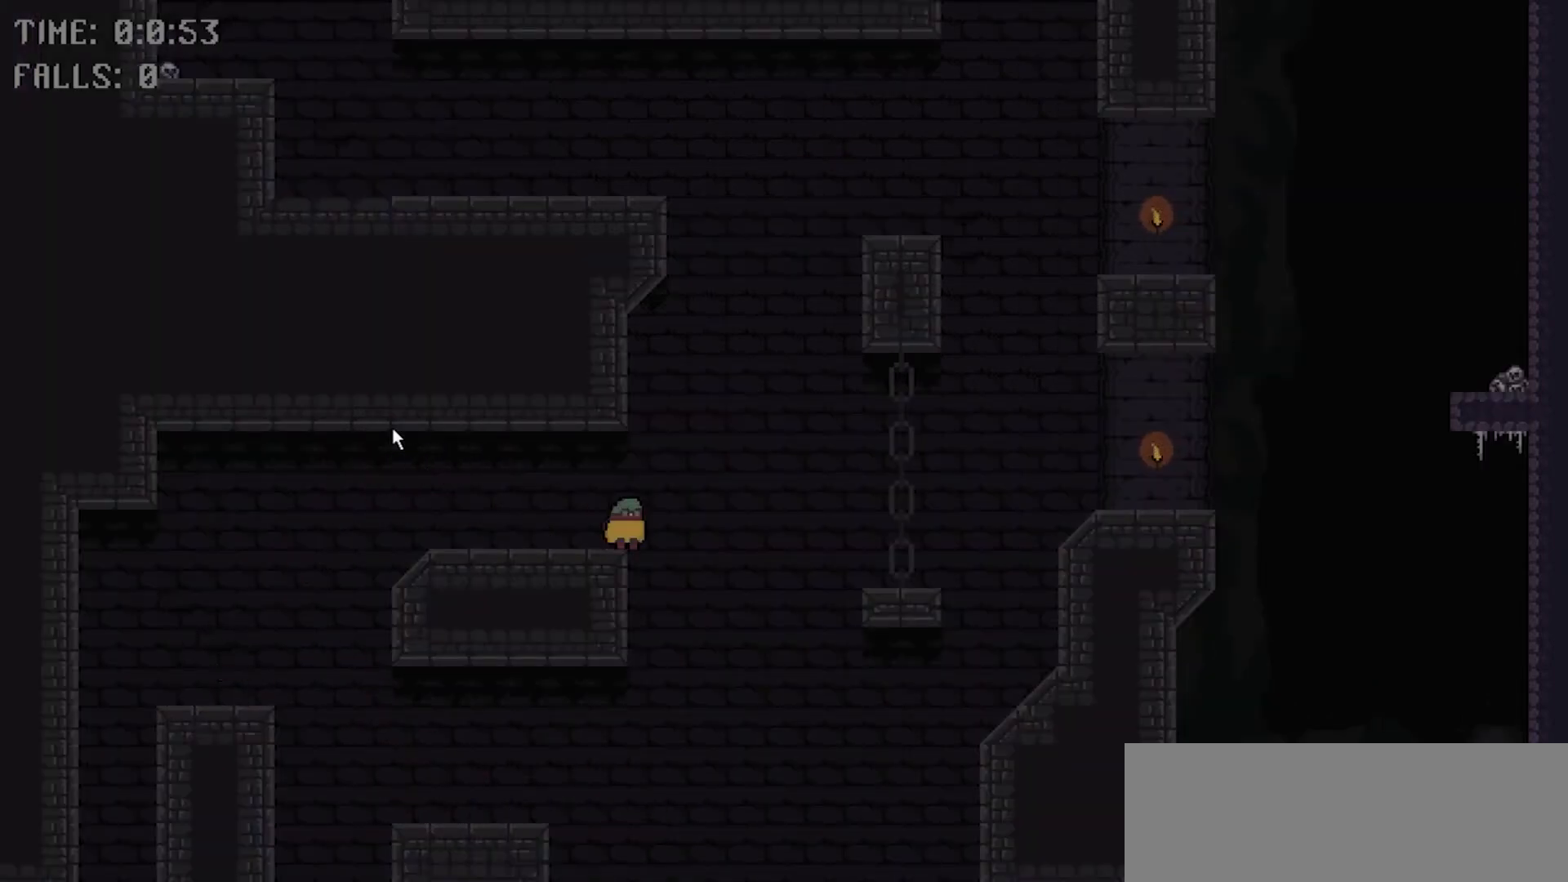
{"keys": ["right"], "events": [[367, "space", "up"]]}
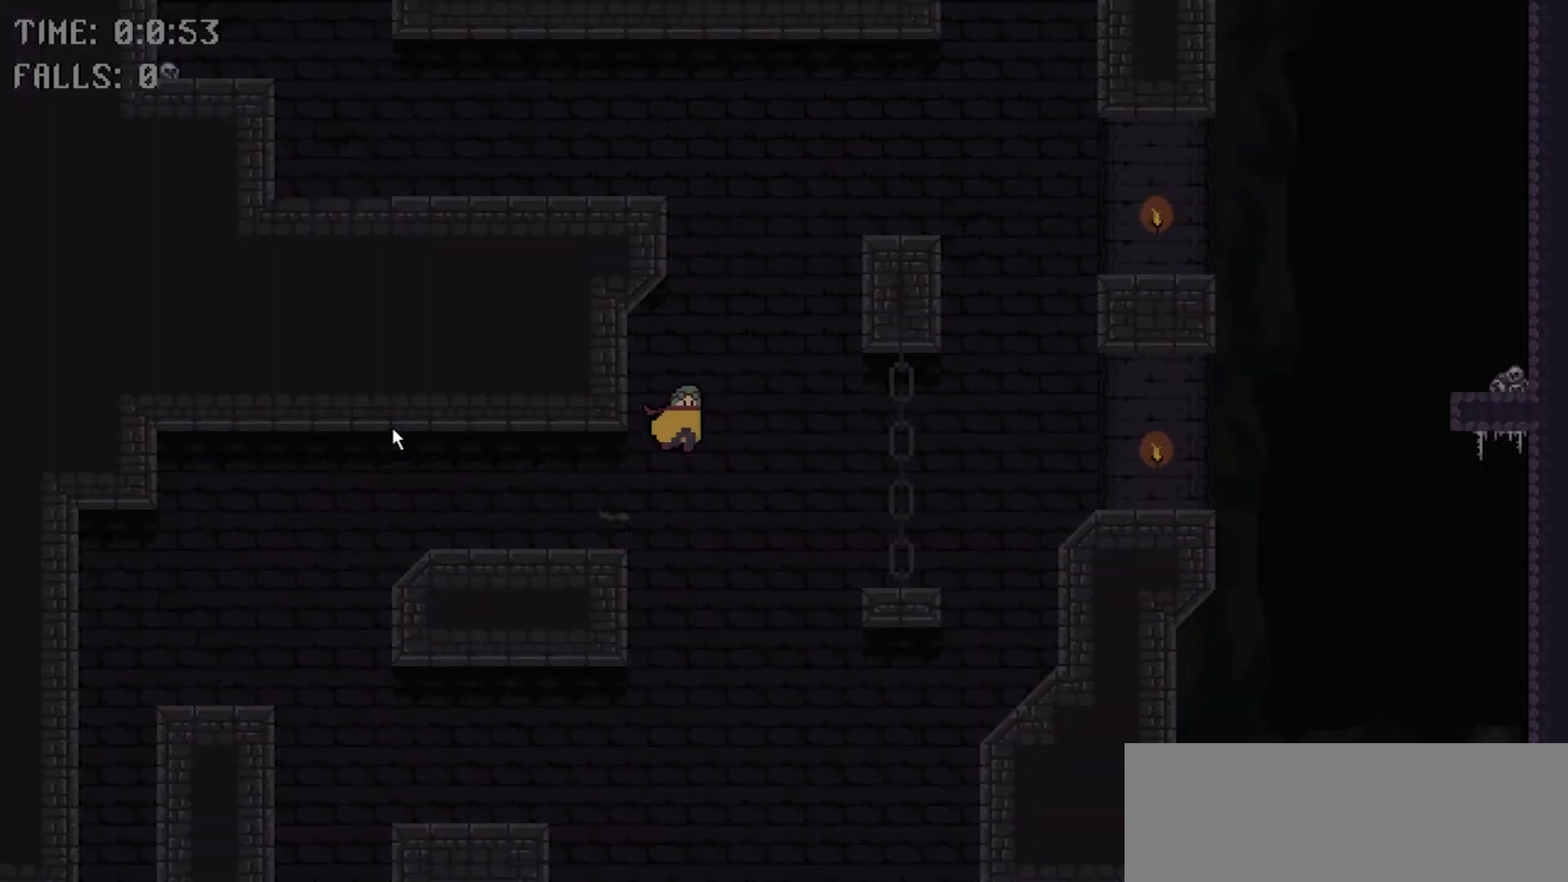
{"keys": ["right"], "events": []}
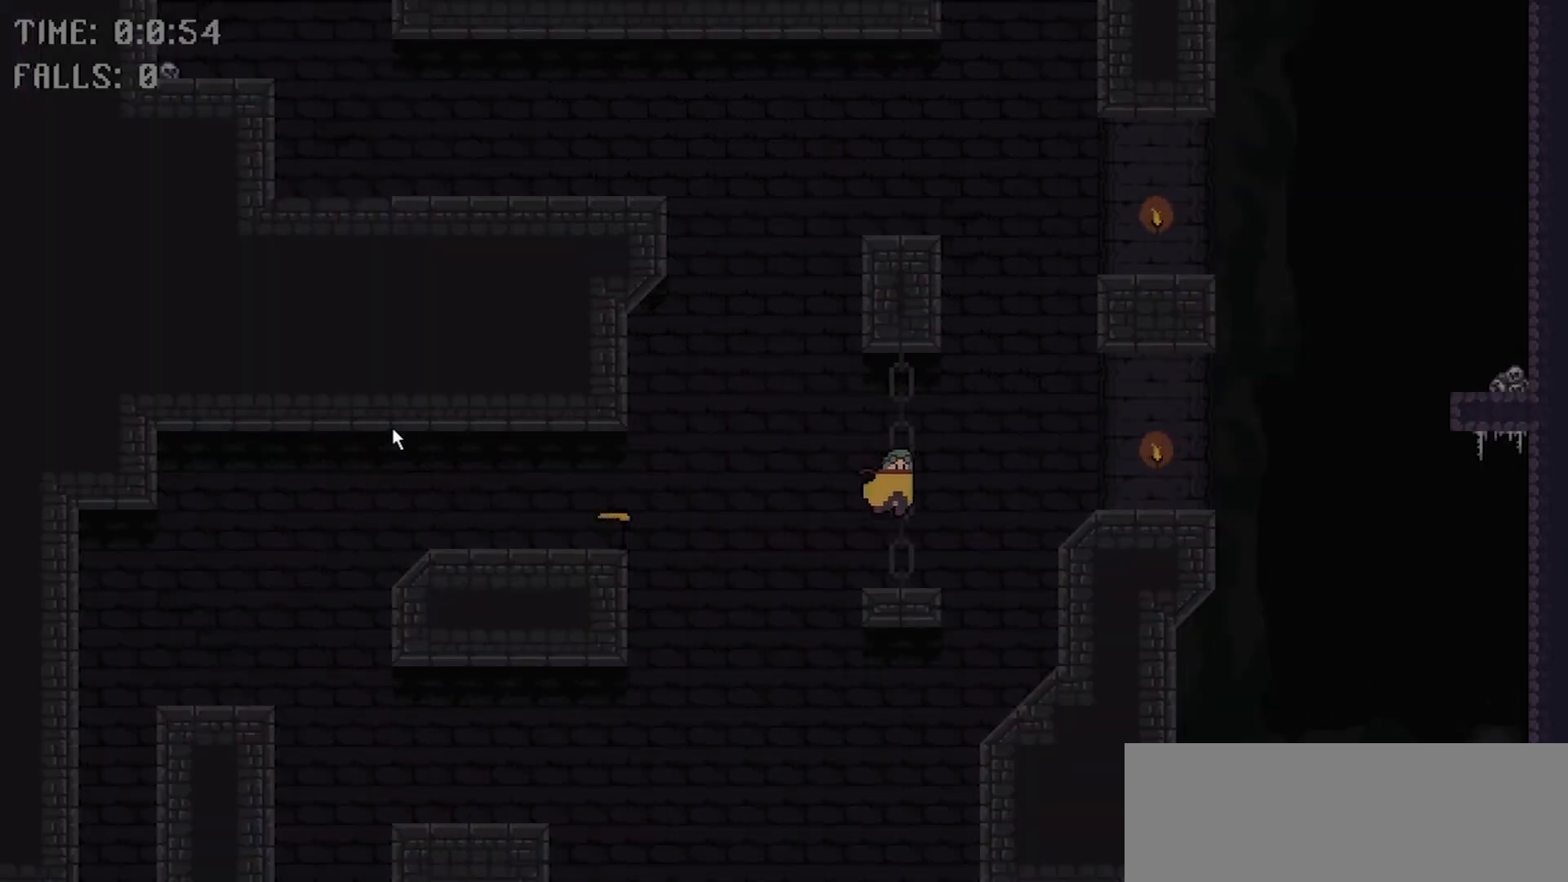
{"keys": ["right", "space"], "events": [[100, "space", "down"]]}
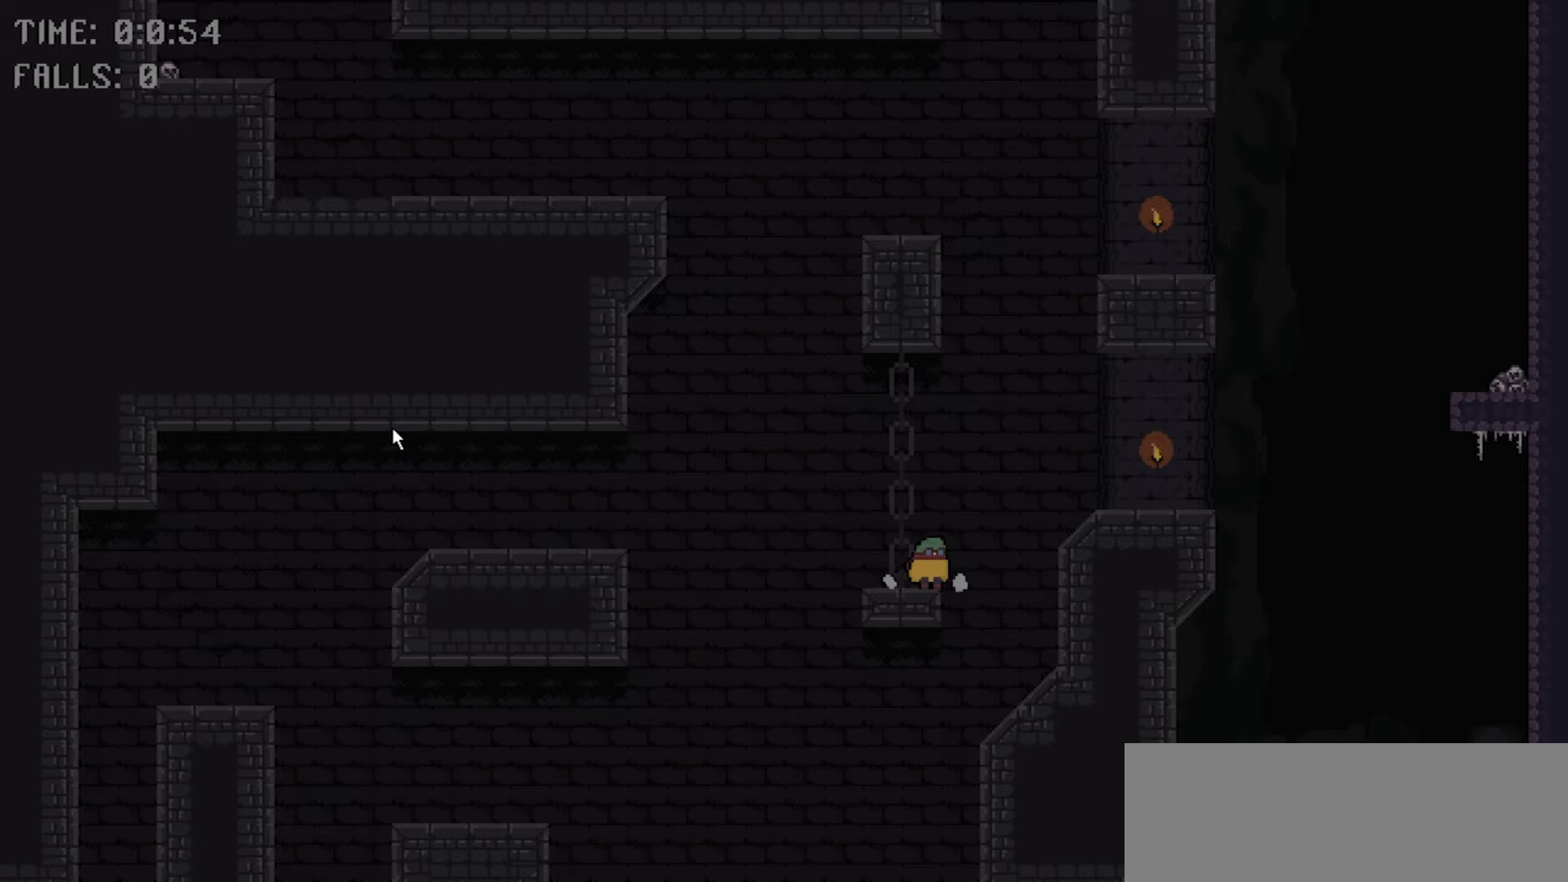
{"keys": ["right"], "events": [[33, "space", "up"]]}
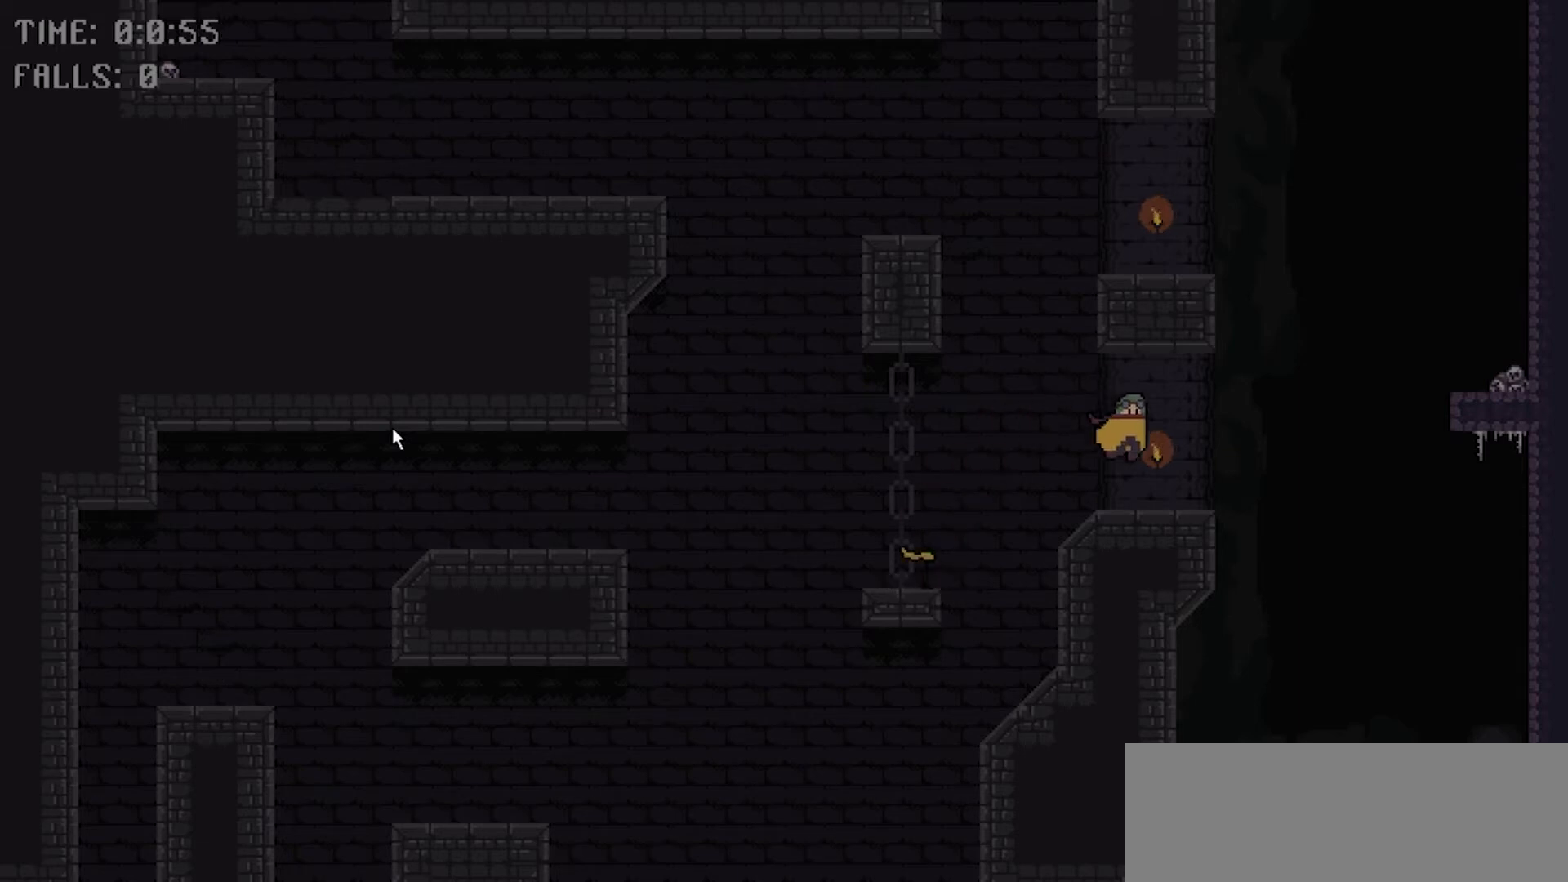
{"keys": ["right", "space"], "events": [[234, "space", "down"]]}